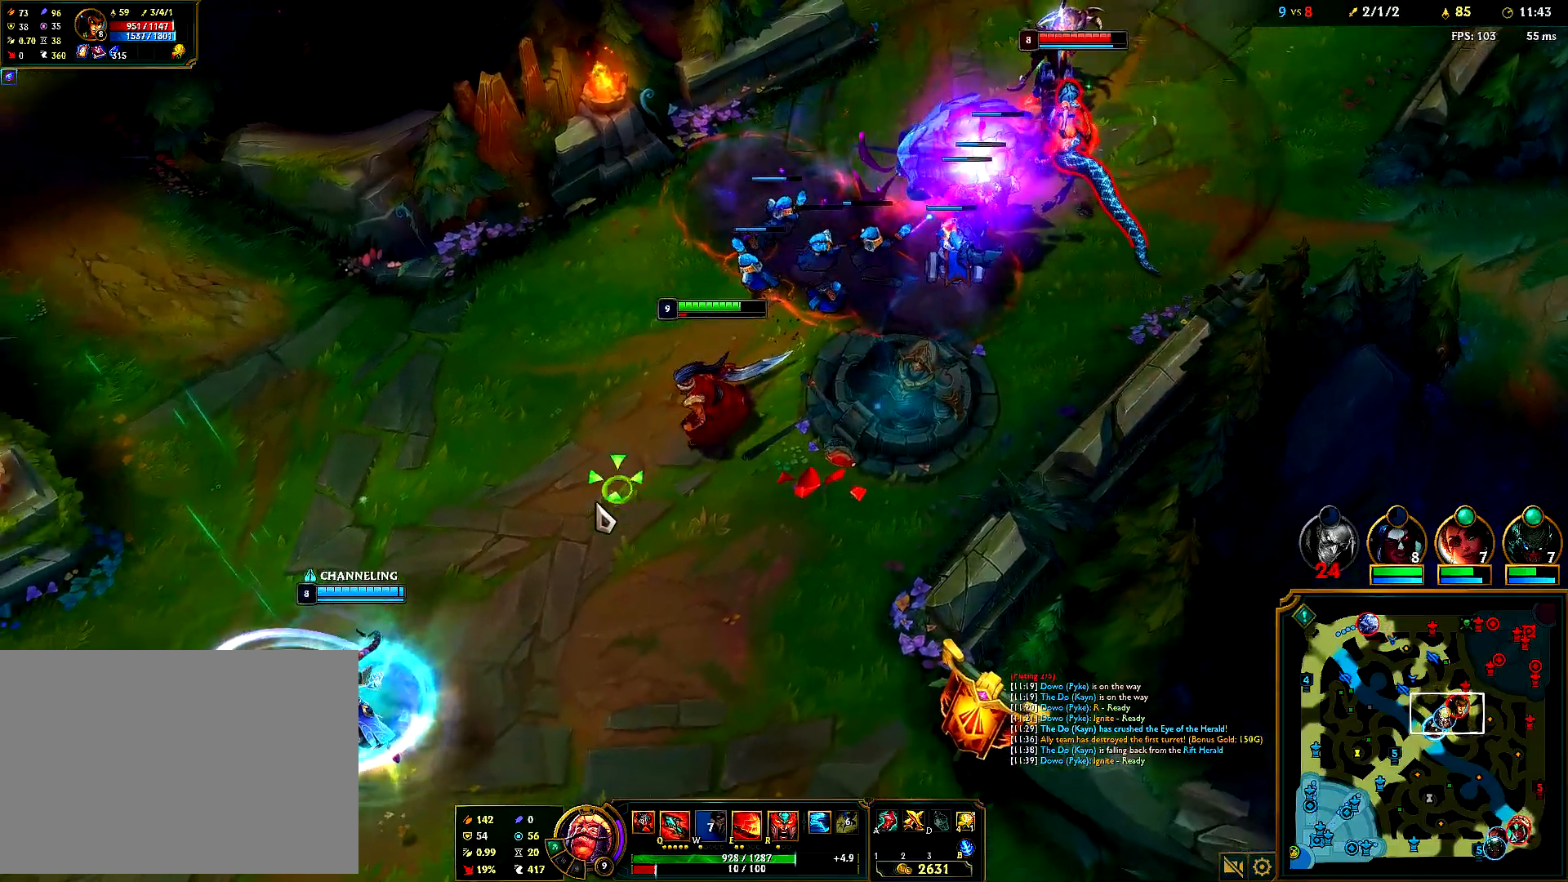
Gameplay with keyboard and mouse; each line is a JSON object with the keys and mouse buttons held at the frame after it. "events" lists presses ("down") and releases ("up") of "1", "2", "3", "4", "5", "6", "a", "alt", "b", "c", "ctrl", "d", "e", "f", "g", "q", "r", "s", "shift", "space", "t", "tab", "tilde", "v", "w", "x", "z", "mouse_left", "mouse_right", "mouse_mb4" and "mouse_mb5" between this image and that frame as [ms after this image, input, new state], when the widget could be followed in between. "mouse_left", "mouse_right", "mouse_mb4", "mouse_mb5" = the "left", "right", "mb4", "mb5" buttons of the "mouse" list. No other keys are recorded. Mouse movement is not recorded. Not read: mouse_wheel.
{"keys": [], "mouse": ["right"], "events": [[117, "mouse_right", "down"], [283, "mouse_right", "up"], [383, "mouse_right", "down"]]}
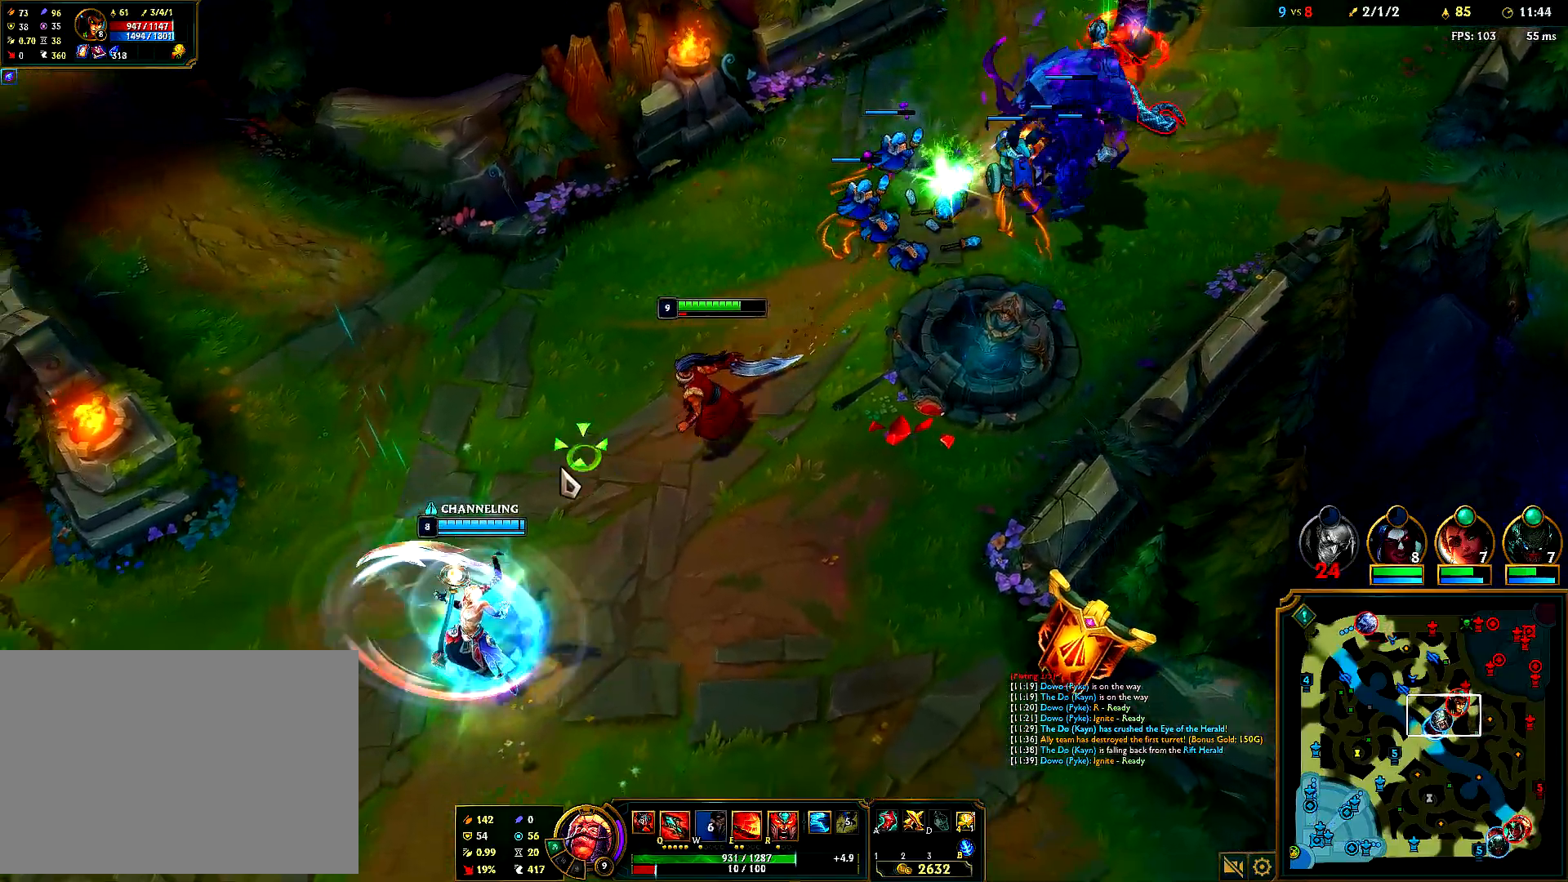
{"keys": [], "mouse": [], "events": [[83, "mouse_right", "up"], [217, "mouse_right", "down"], [433, "mouse_right", "up"]]}
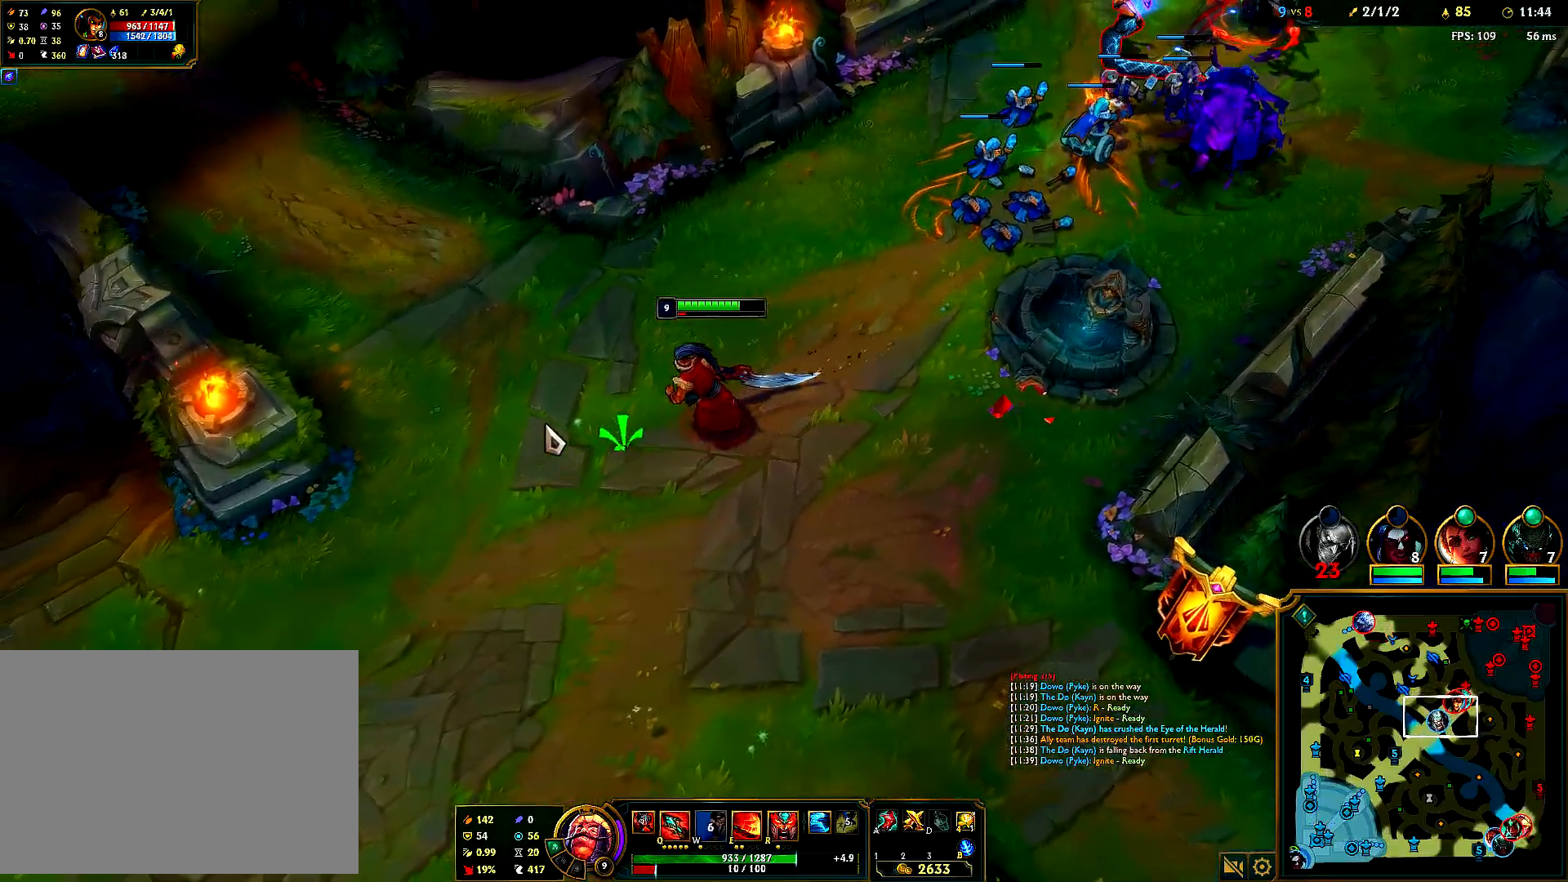
{"keys": [], "mouse": ["right"], "events": [[100, "mouse_right", "down"], [267, "mouse_right", "up"], [433, "mouse_right", "down"]]}
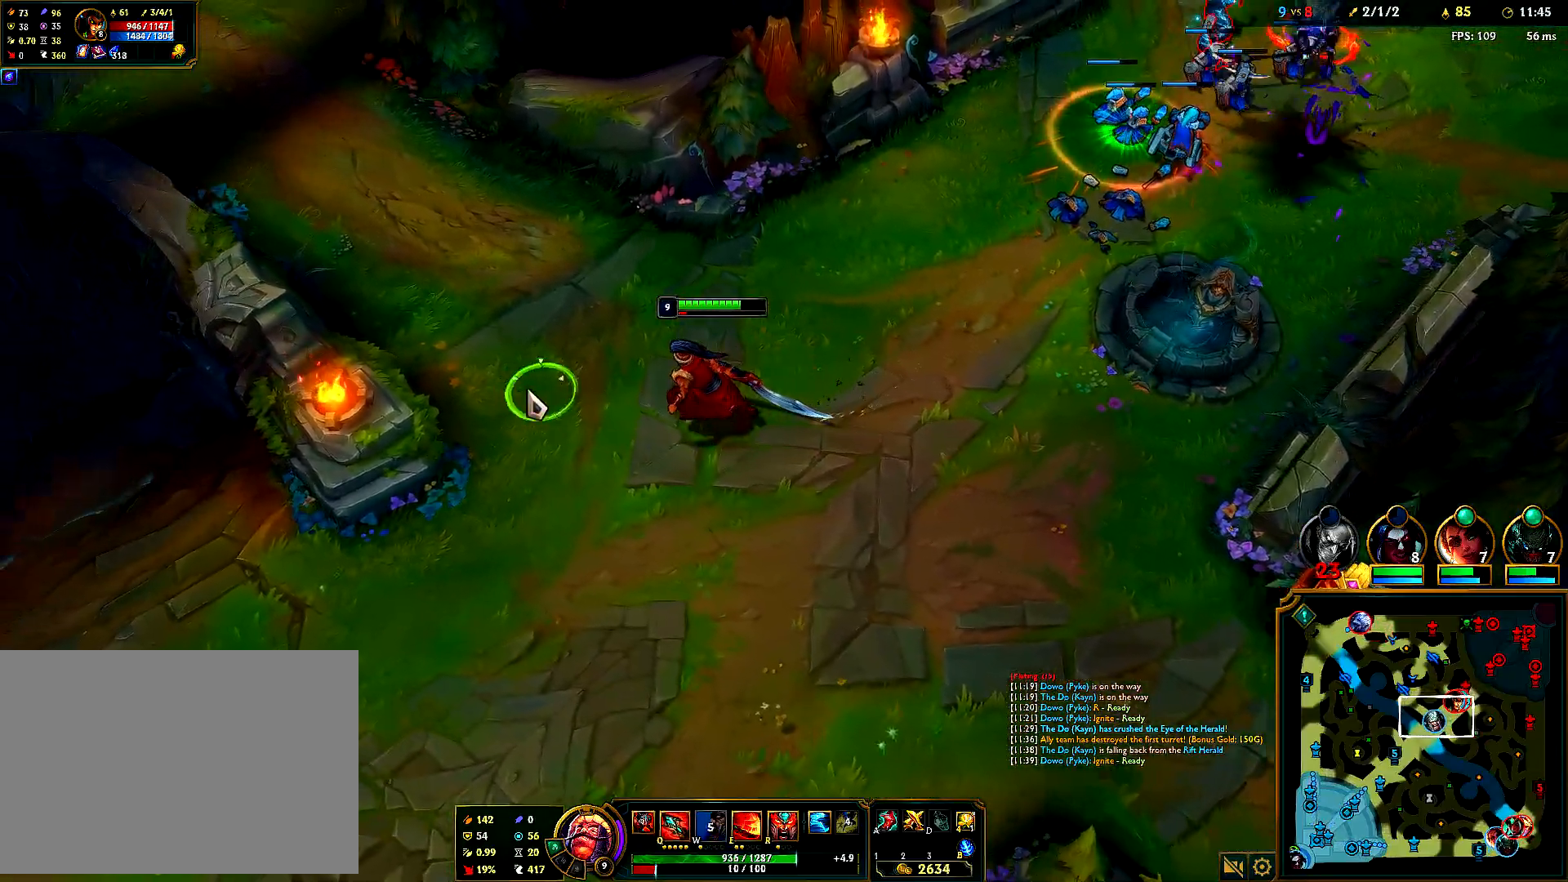
{"keys": [], "mouse": ["right"], "events": [[67, "mouse_right", "up"], [200, "mouse_right", "down"], [333, "mouse_right", "up"], [483, "mouse_right", "down"]]}
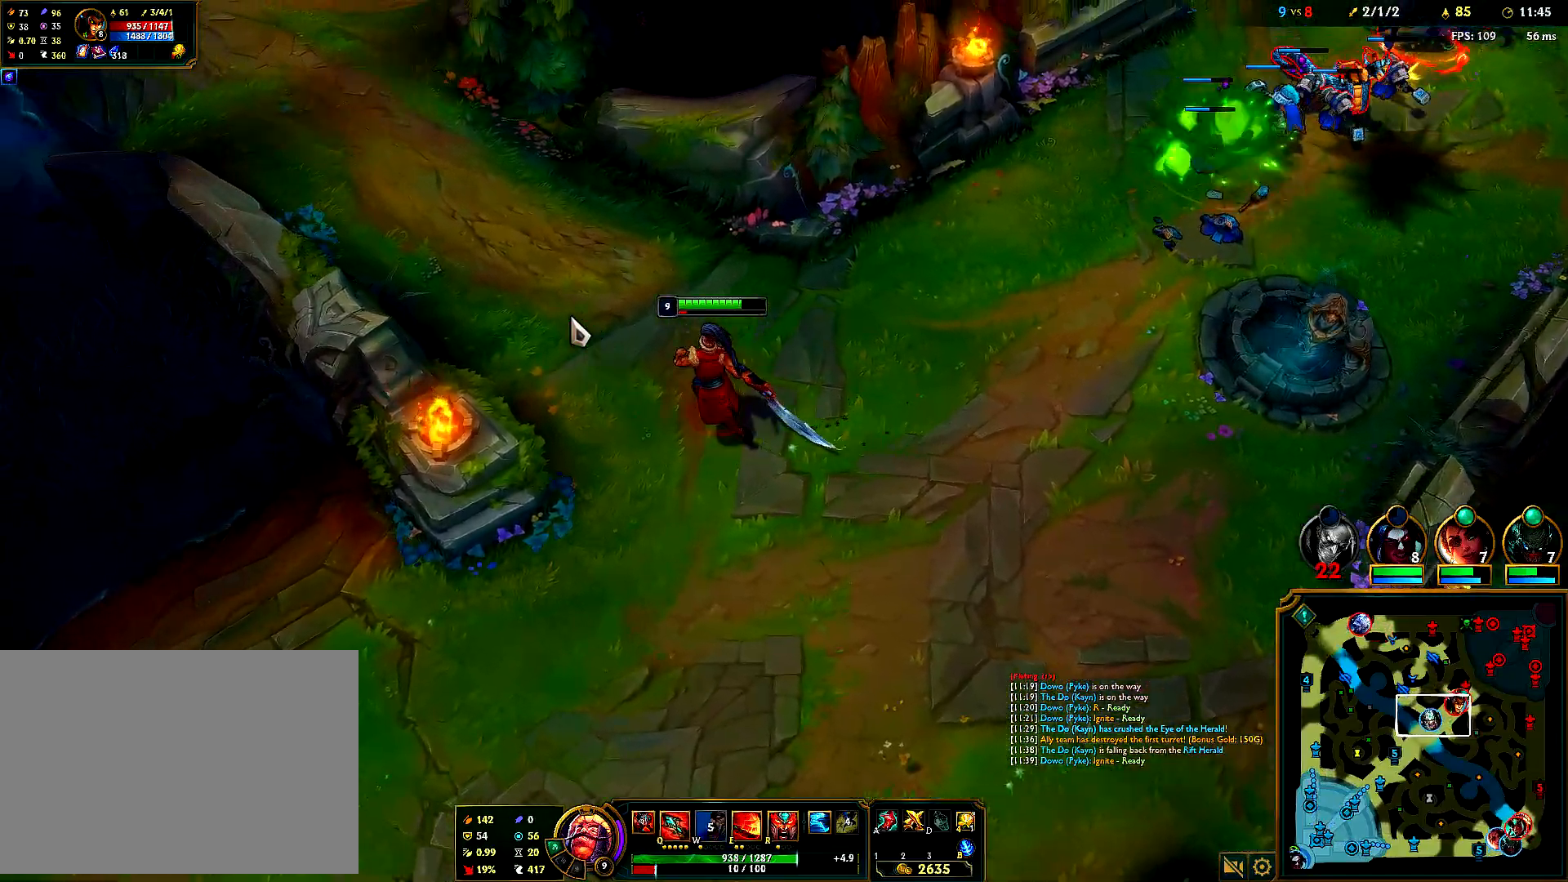
{"keys": [], "mouse": [], "events": [[150, "mouse_right", "up"], [250, "mouse_right", "down"], [400, "mouse_right", "up"]]}
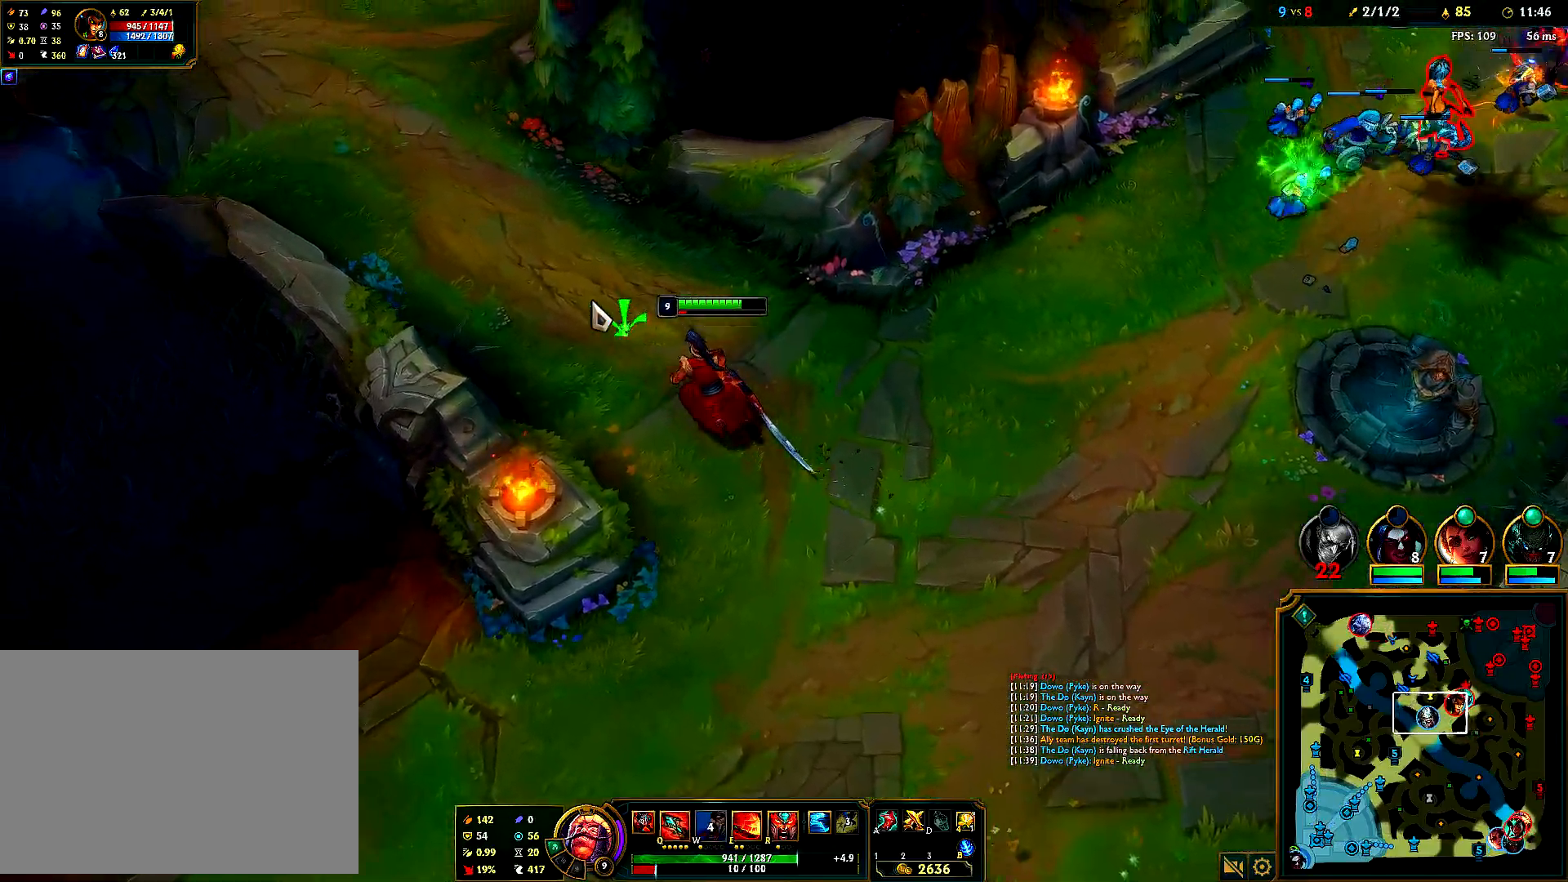
{"keys": [], "mouse": [], "events": [[67, "mouse_right", "down"], [200, "mouse_right", "up"]]}
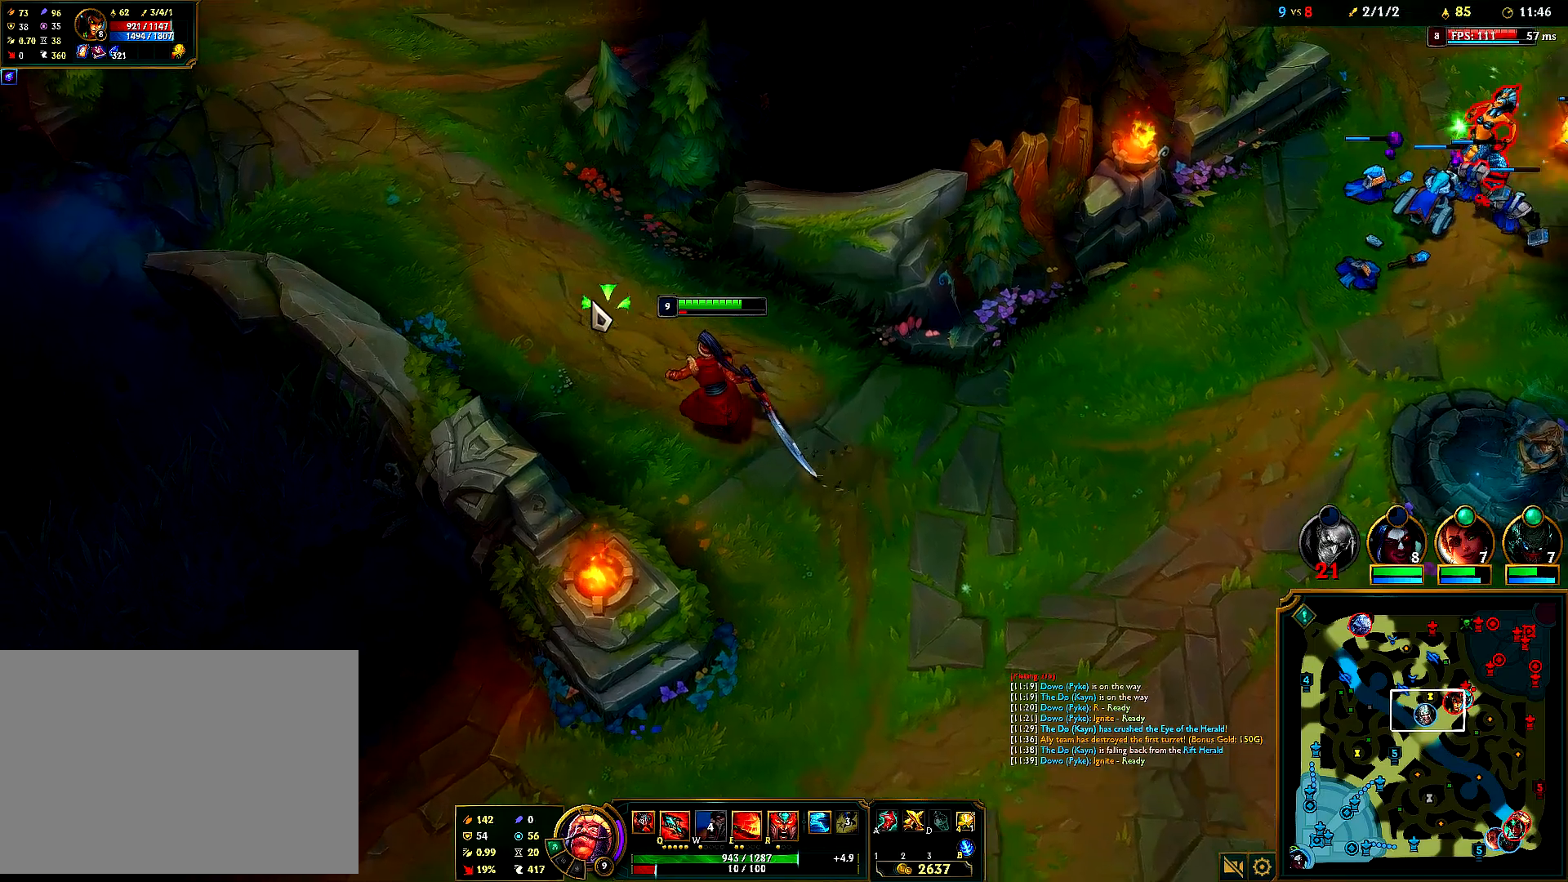
{"keys": [], "mouse": ["right"], "events": [[167, "mouse_right", "down"], [333, "mouse_right", "up"], [417, "mouse_right", "down"]]}
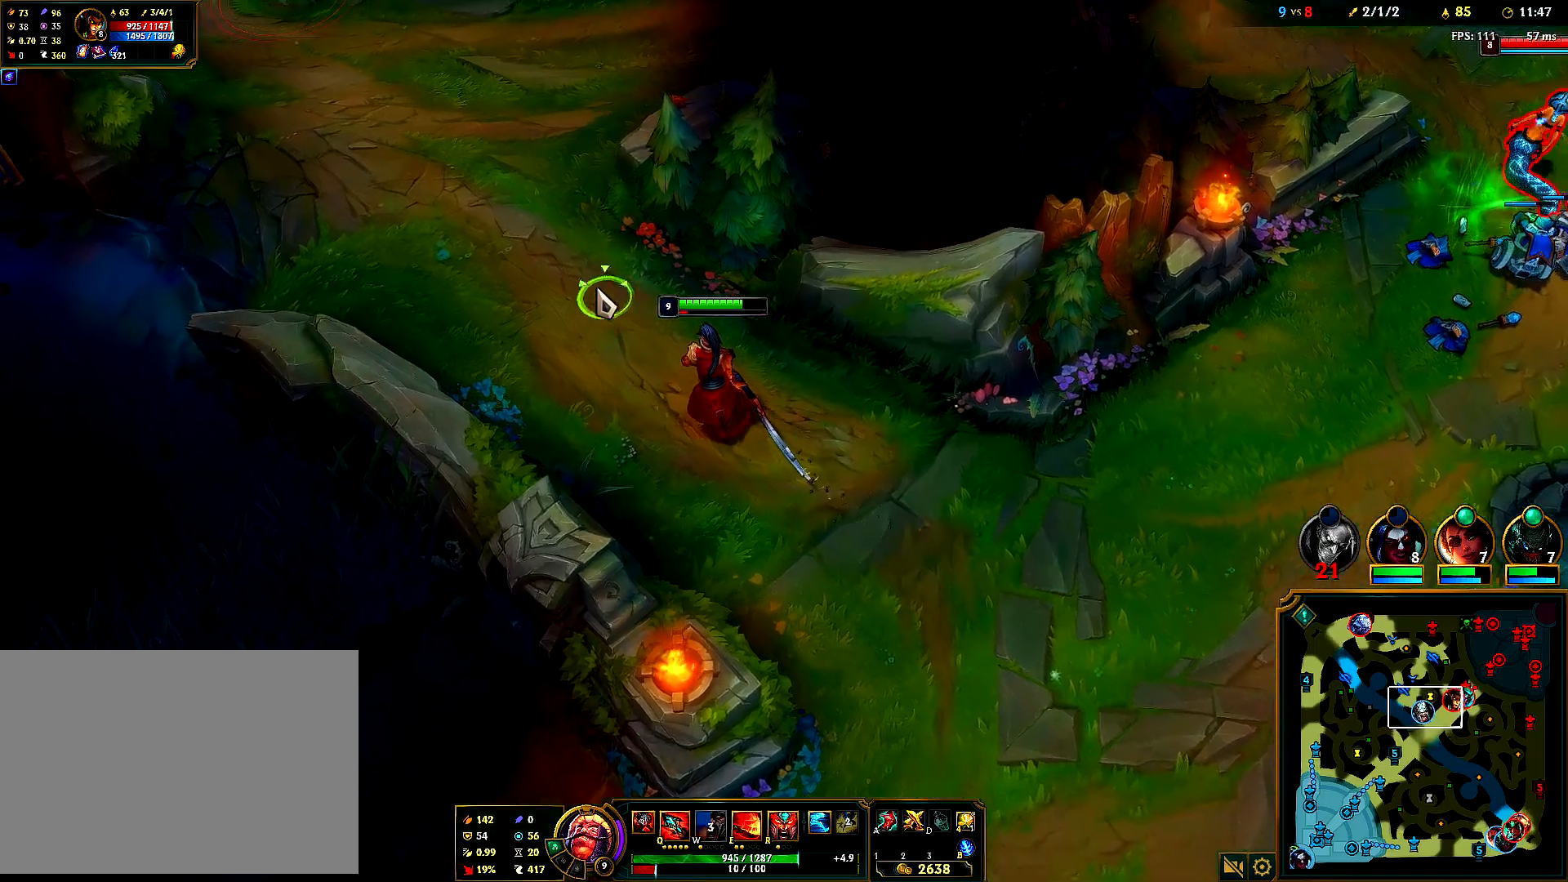
{"keys": [], "mouse": ["right"], "events": [[83, "mouse_right", "up"], [367, "mouse_right", "down"]]}
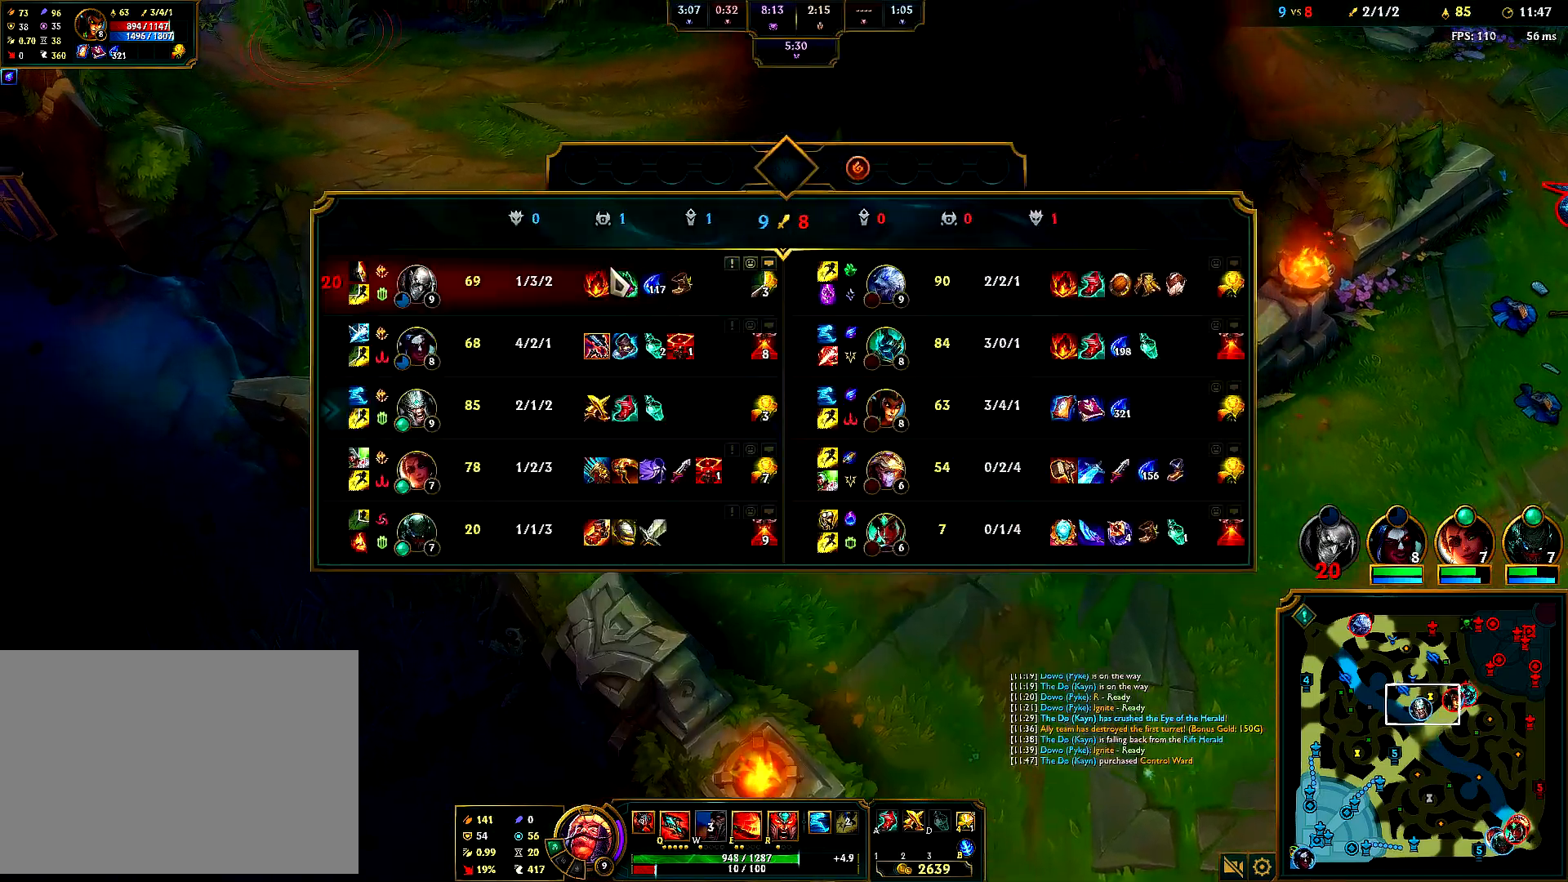
{"keys": [], "mouse": [], "events": [[17, "mouse_right", "up"], [250, "mouse_right", "down"], [450, "mouse_right", "up"]]}
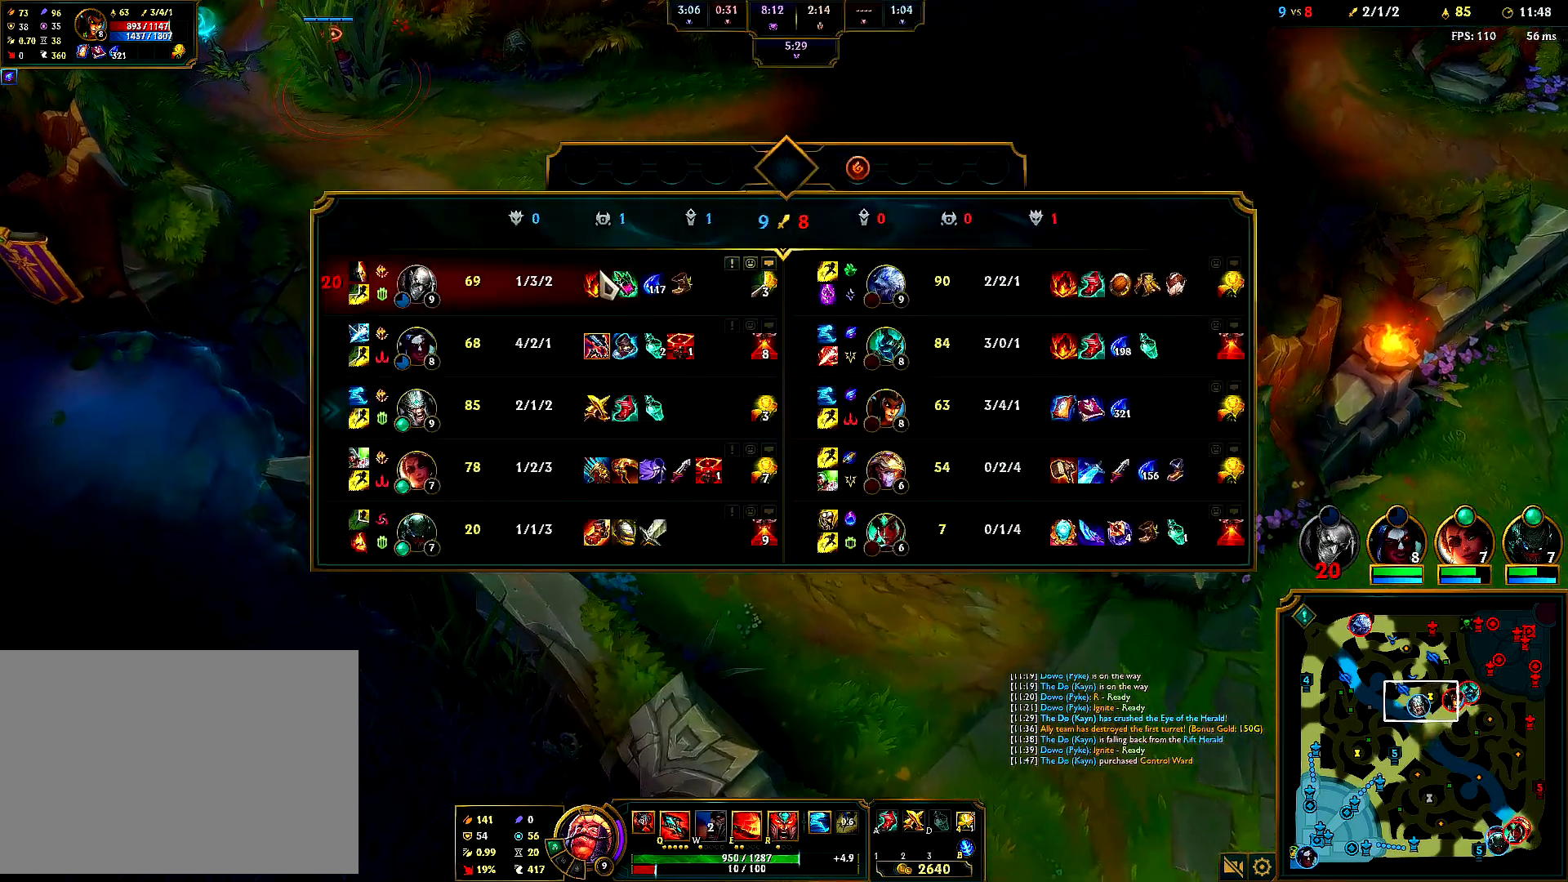
{"keys": [], "mouse": [], "events": [[217, "mouse_right", "down"], [400, "mouse_right", "up"]]}
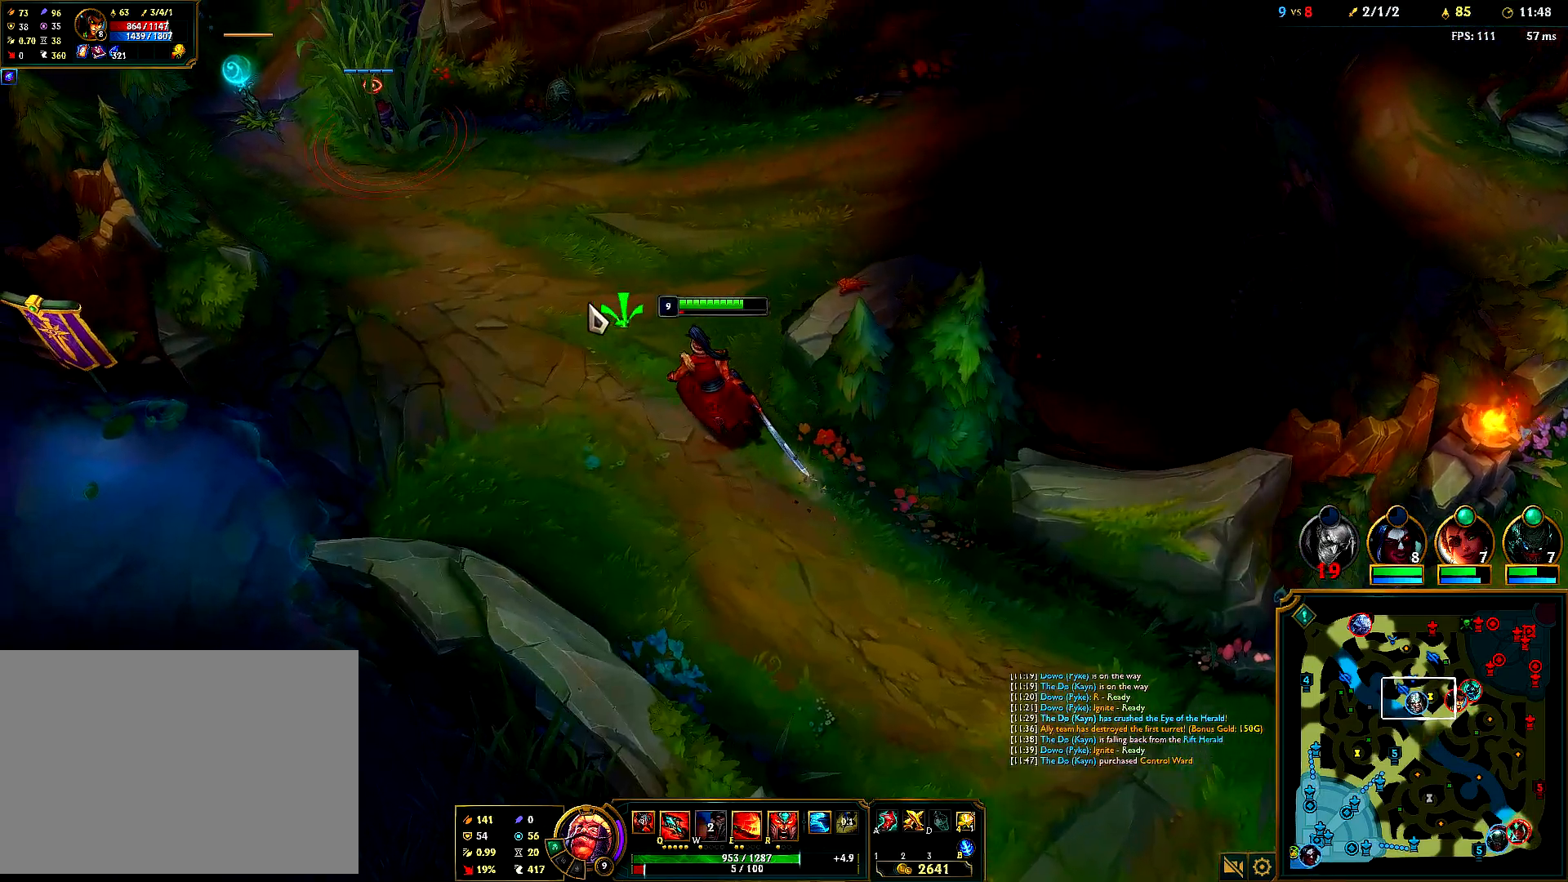
{"keys": [], "mouse": [], "events": [[17, "mouse_right", "down"], [200, "mouse_right", "up"]]}
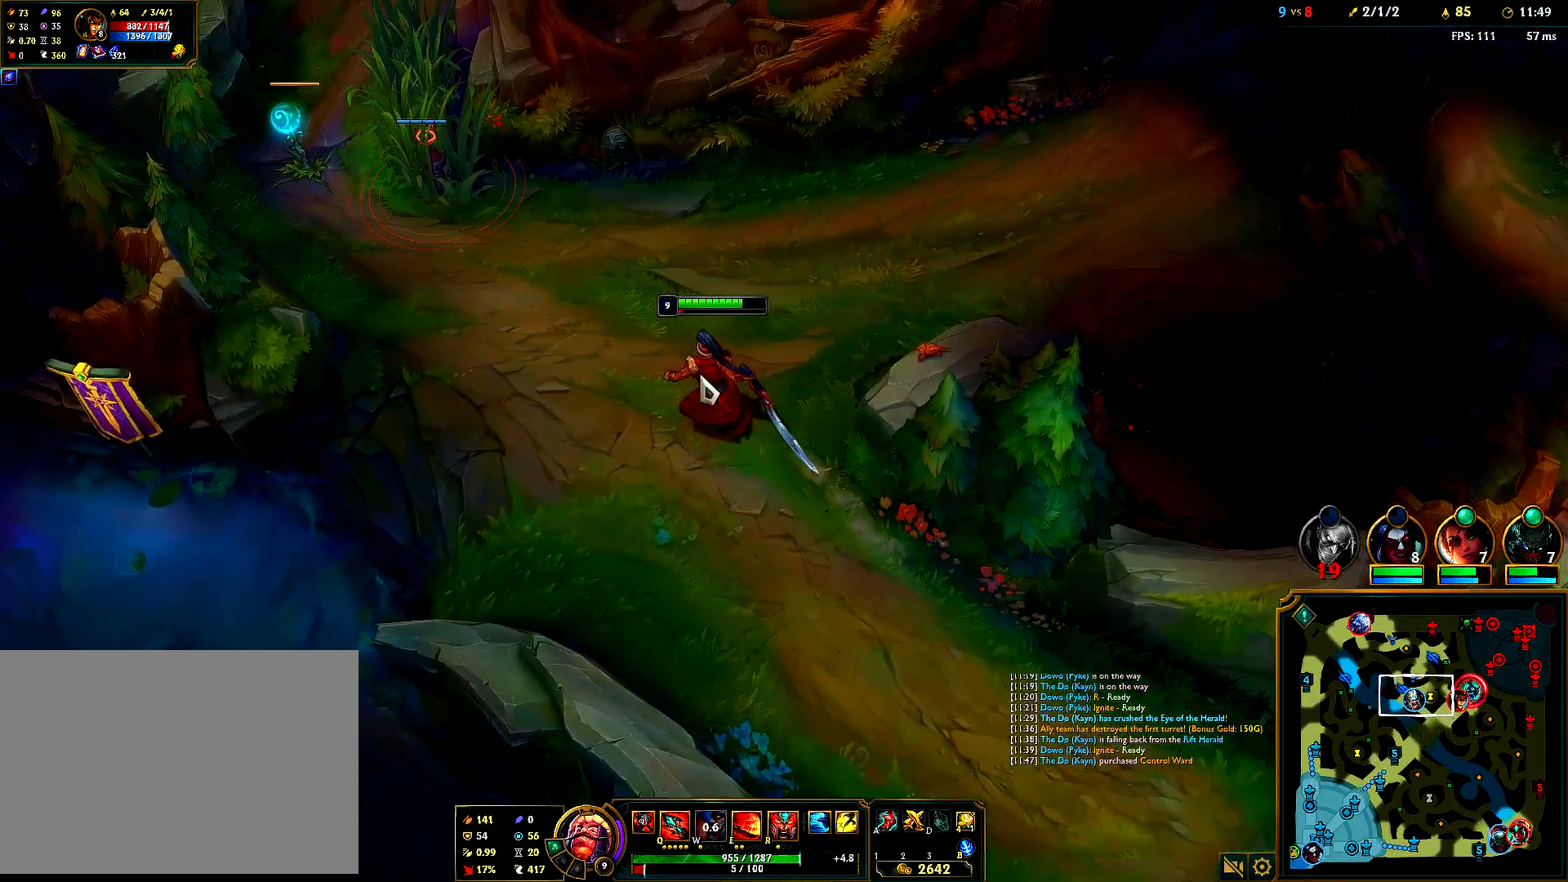
{"keys": [], "mouse": [], "events": [[167, "mouse_right", "down"], [283, "mouse_right", "up"], [383, "mouse_right", "down"], [500, "mouse_right", "up"]]}
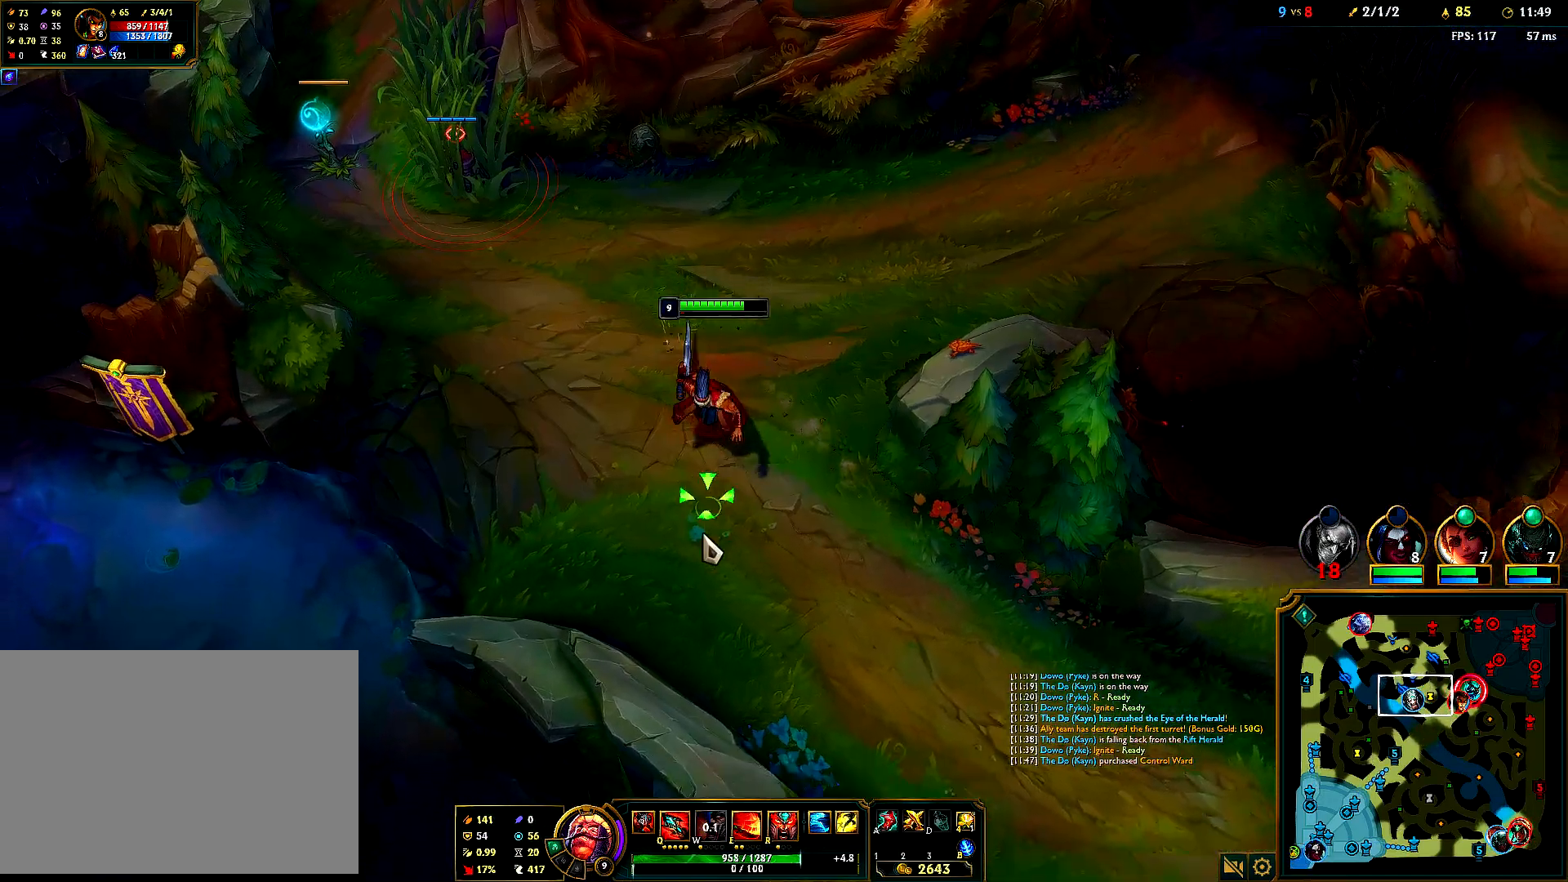
{"keys": [], "mouse": [], "events": [[100, "mouse_right", "down"], [200, "mouse_right", "up"], [300, "mouse_right", "down"], [433, "mouse_right", "up"]]}
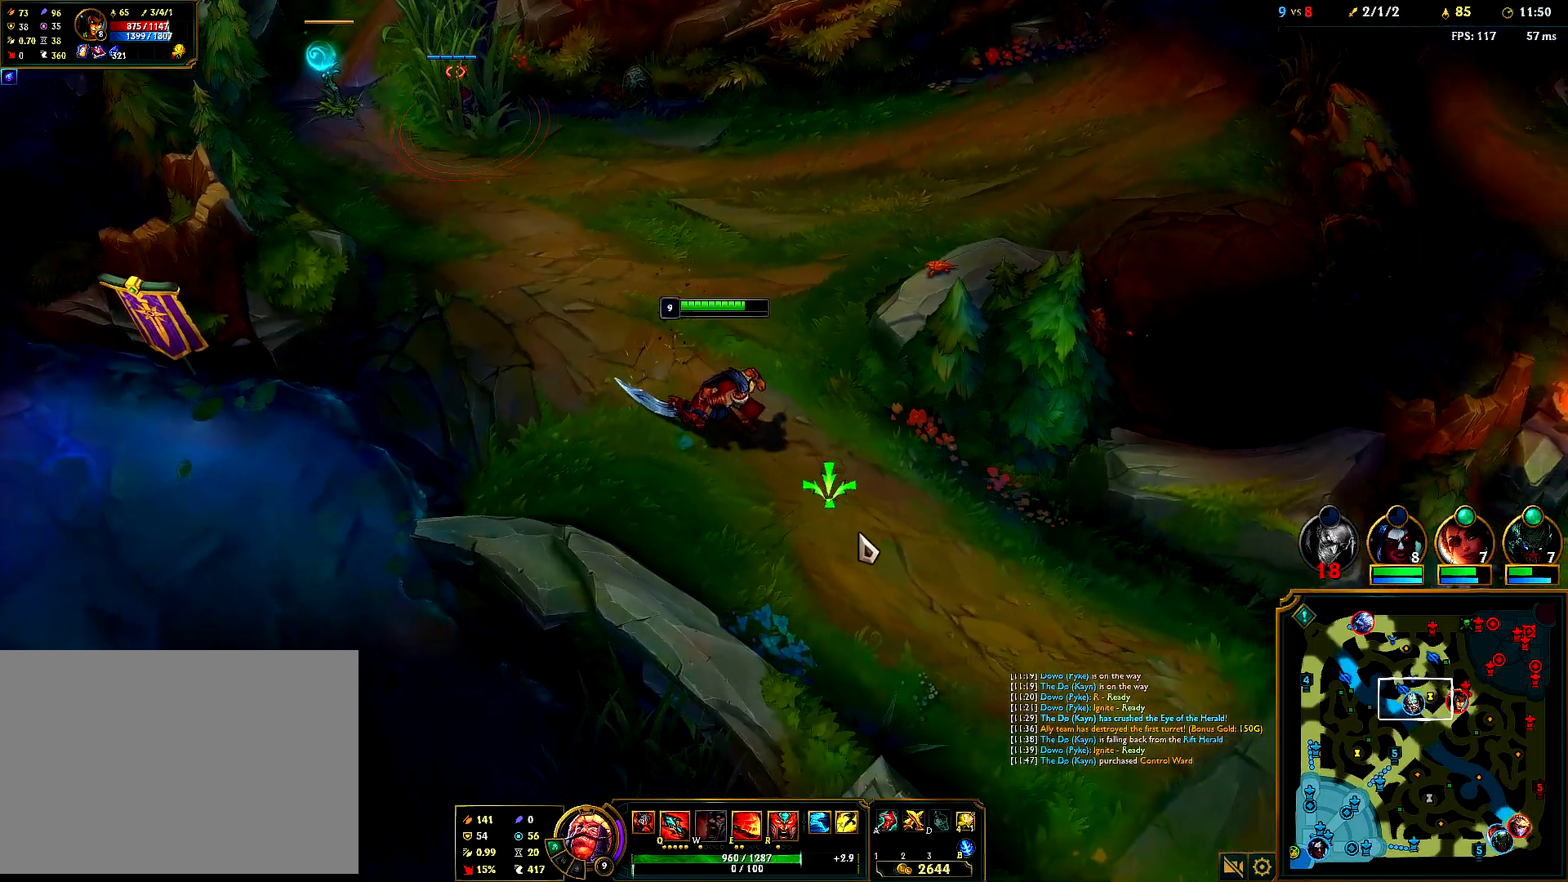
{"keys": ["q"], "mouse": [], "events": [[33, "mouse_right", "down"], [183, "mouse_right", "up"], [267, "q", "down"], [283, "mouse_right", "down"], [467, "mouse_right", "up"]]}
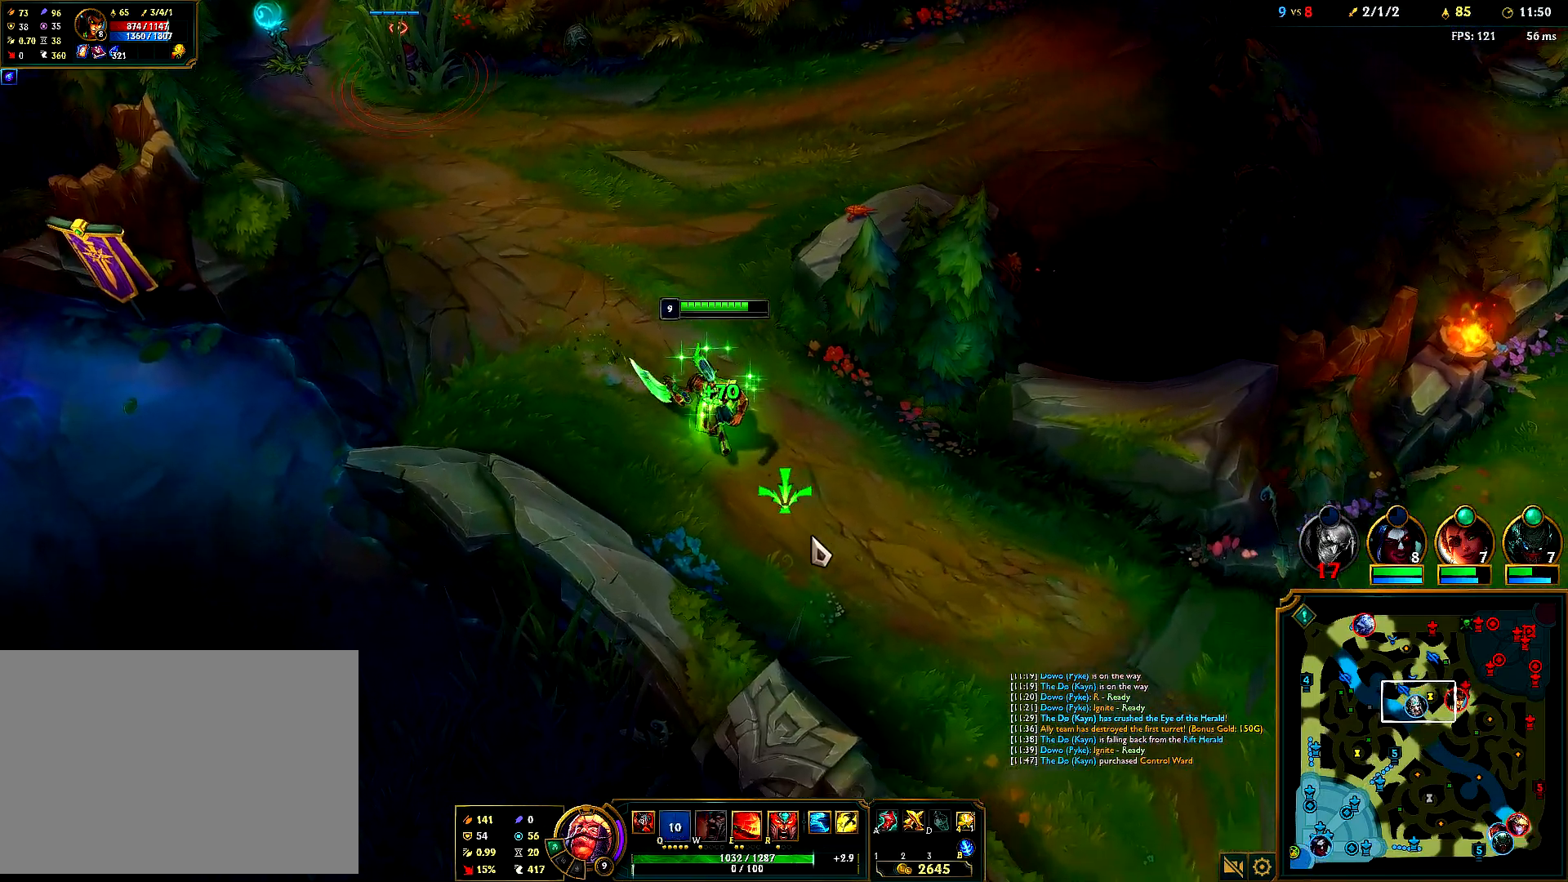
{"keys": [], "mouse": [], "events": [[50, "mouse_right", "down"], [217, "mouse_right", "up"], [317, "q", "up"], [333, "mouse_right", "down"], [467, "mouse_right", "up"]]}
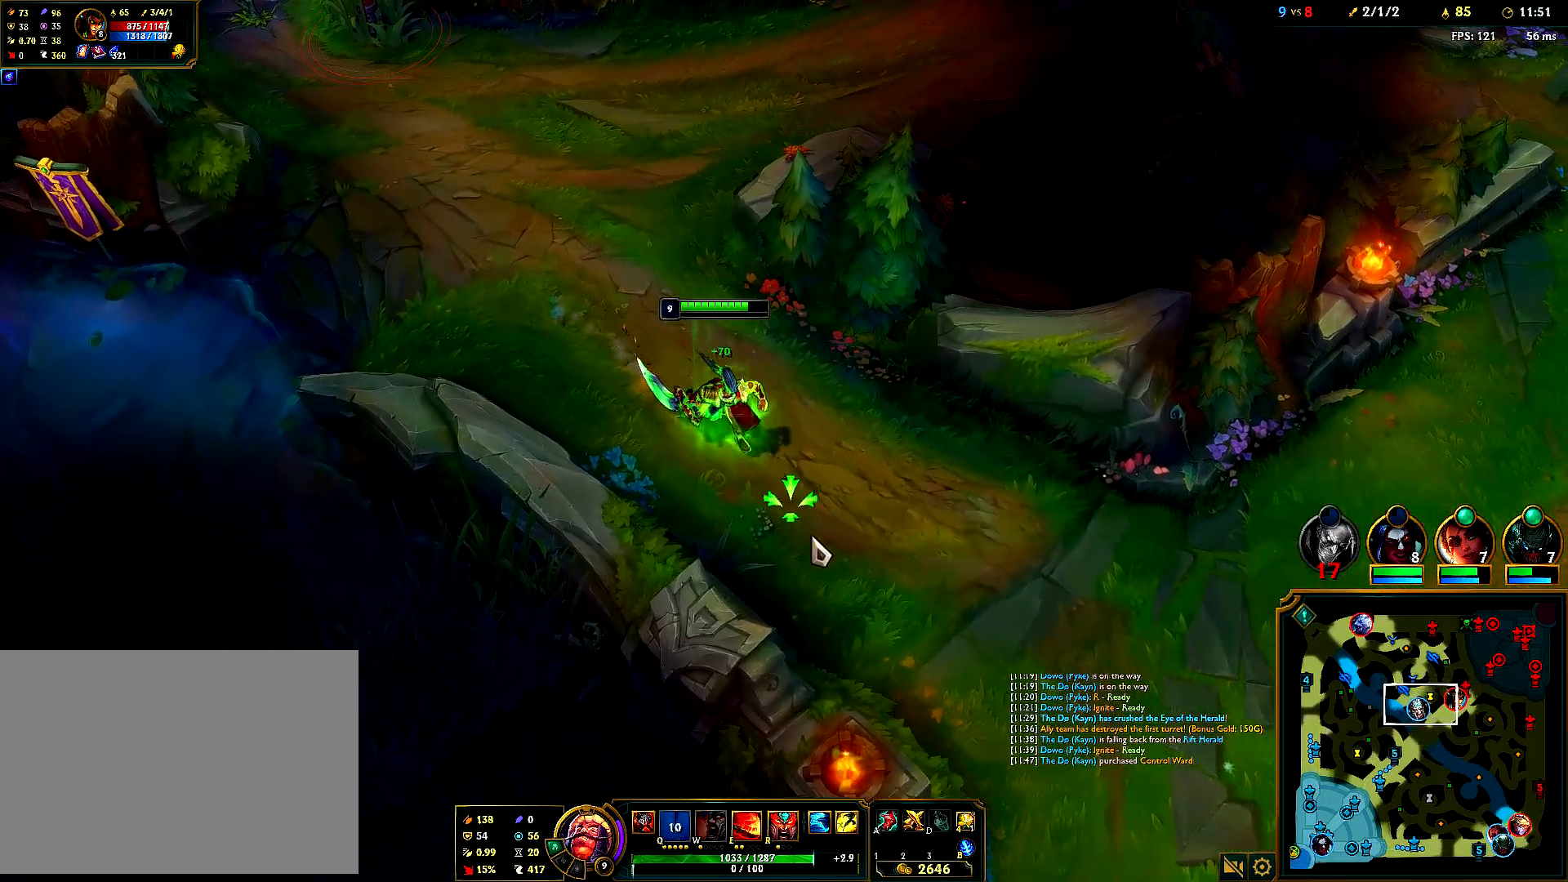
{"keys": [], "mouse": [], "events": [[67, "mouse_right", "down"], [200, "mouse_right", "up"], [317, "mouse_right", "down"], [483, "mouse_right", "up"]]}
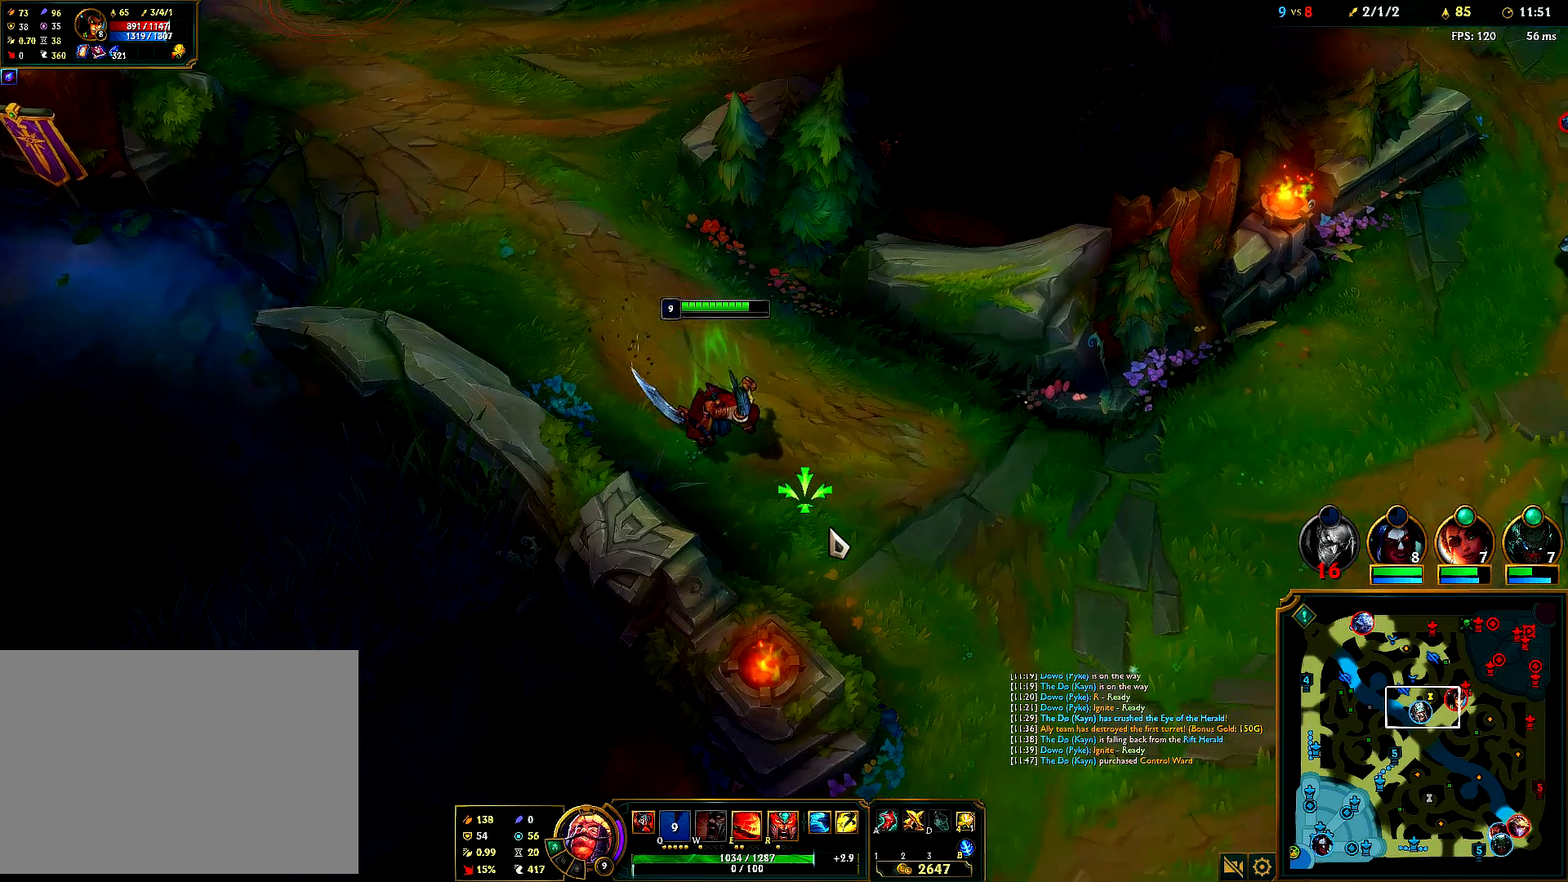
{"keys": [], "mouse": [], "events": [[67, "mouse_right", "down"], [250, "mouse_right", "up"]]}
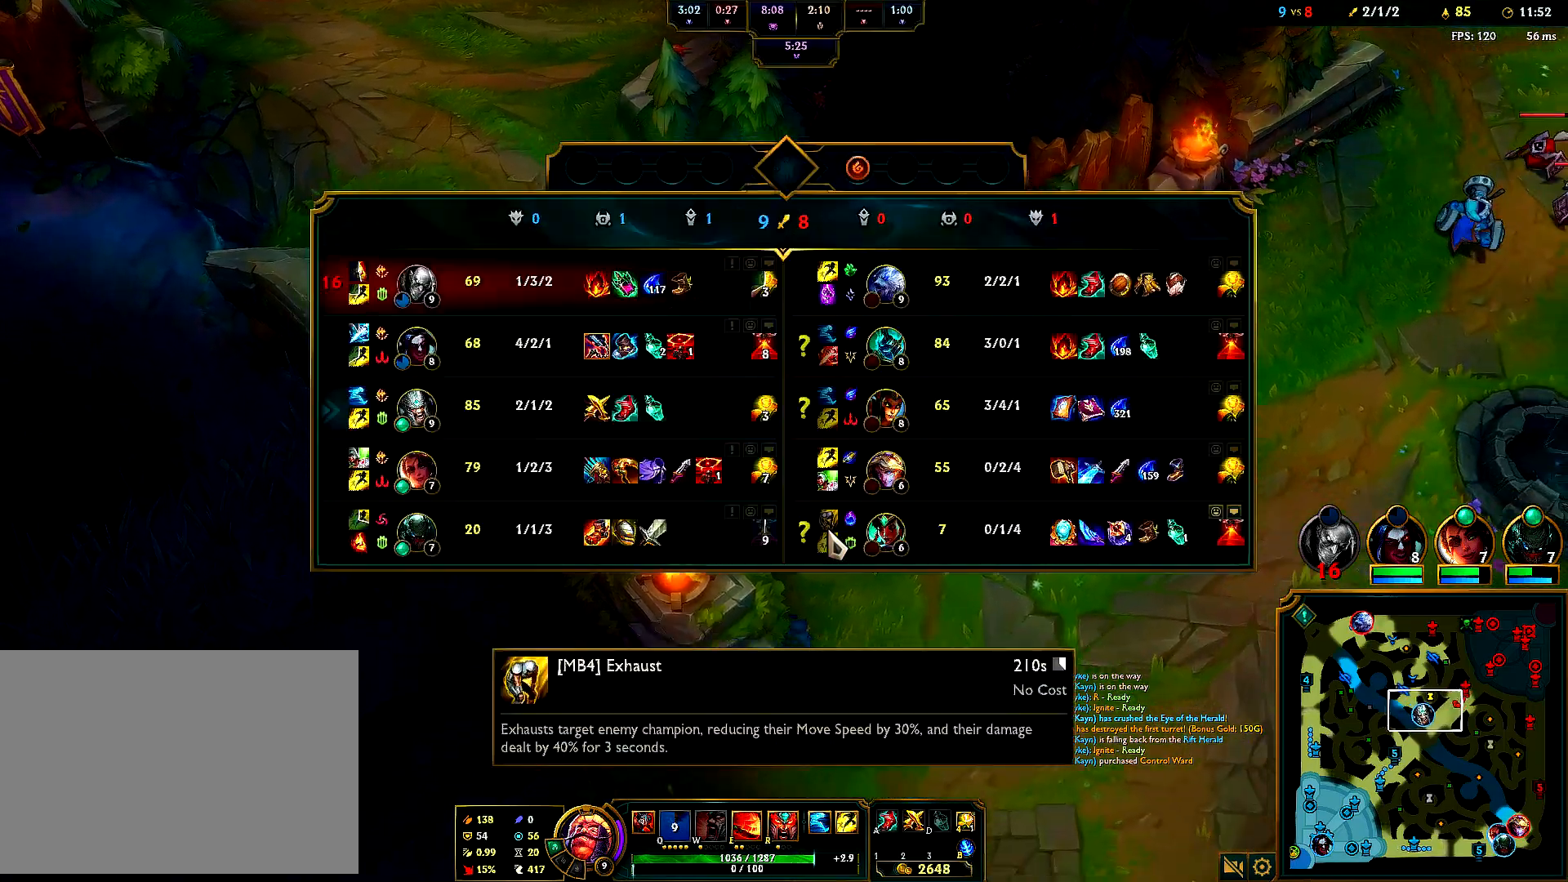
{"keys": [], "mouse": ["right"], "events": [[17, "mouse_right", "down"], [150, "mouse_right", "up"], [267, "mouse_right", "down"], [400, "mouse_right", "up"], [500, "mouse_right", "down"]]}
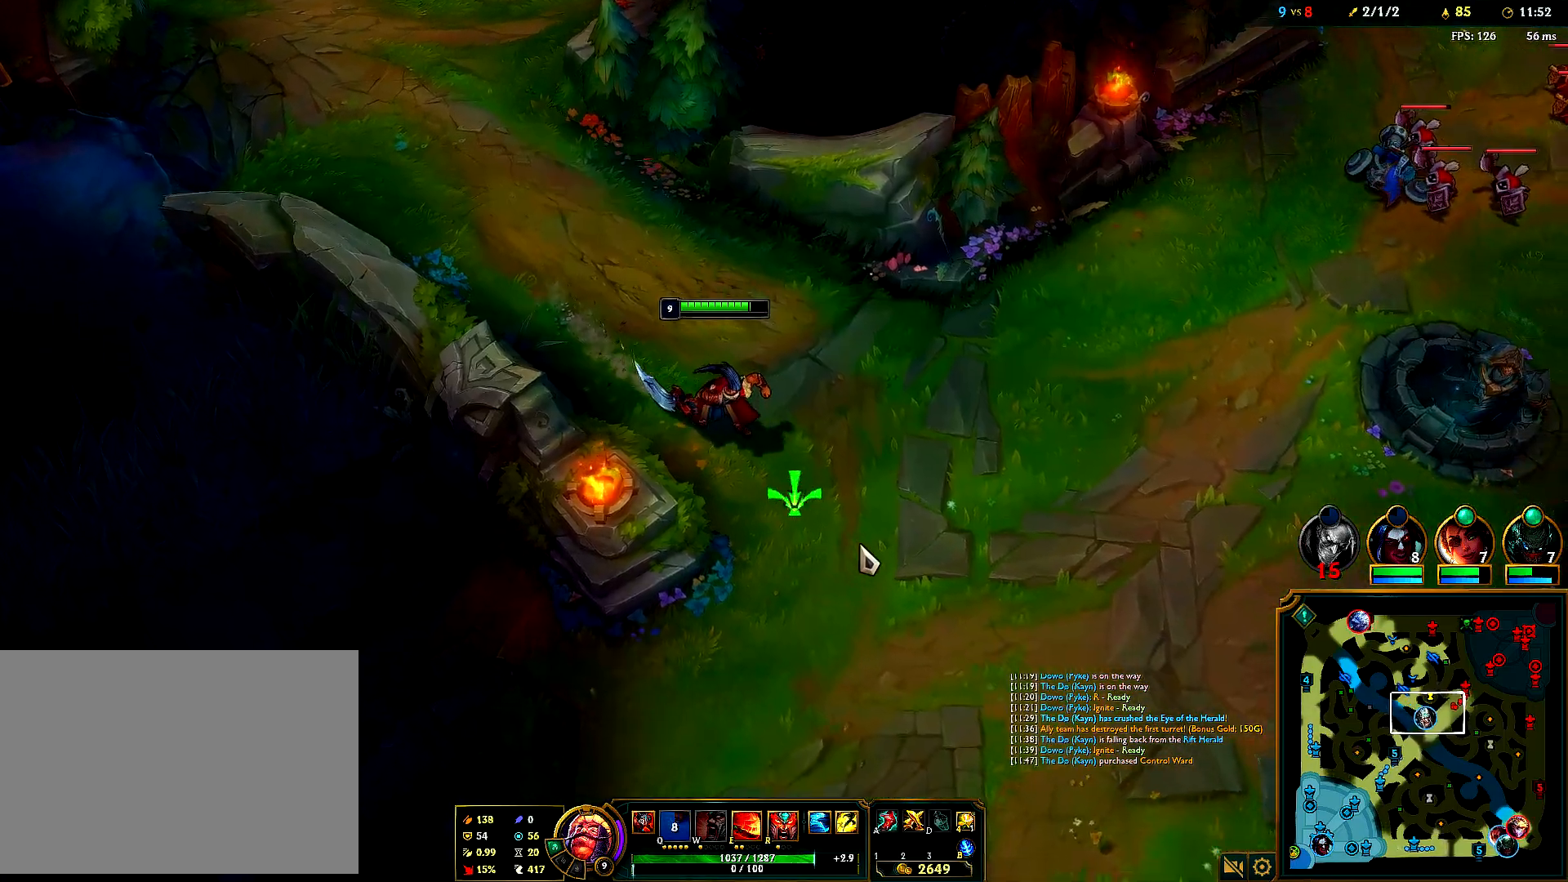
{"keys": [], "mouse": ["right"], "events": [[150, "mouse_right", "up"], [233, "mouse_right", "down"], [367, "mouse_right", "up"], [483, "mouse_right", "down"]]}
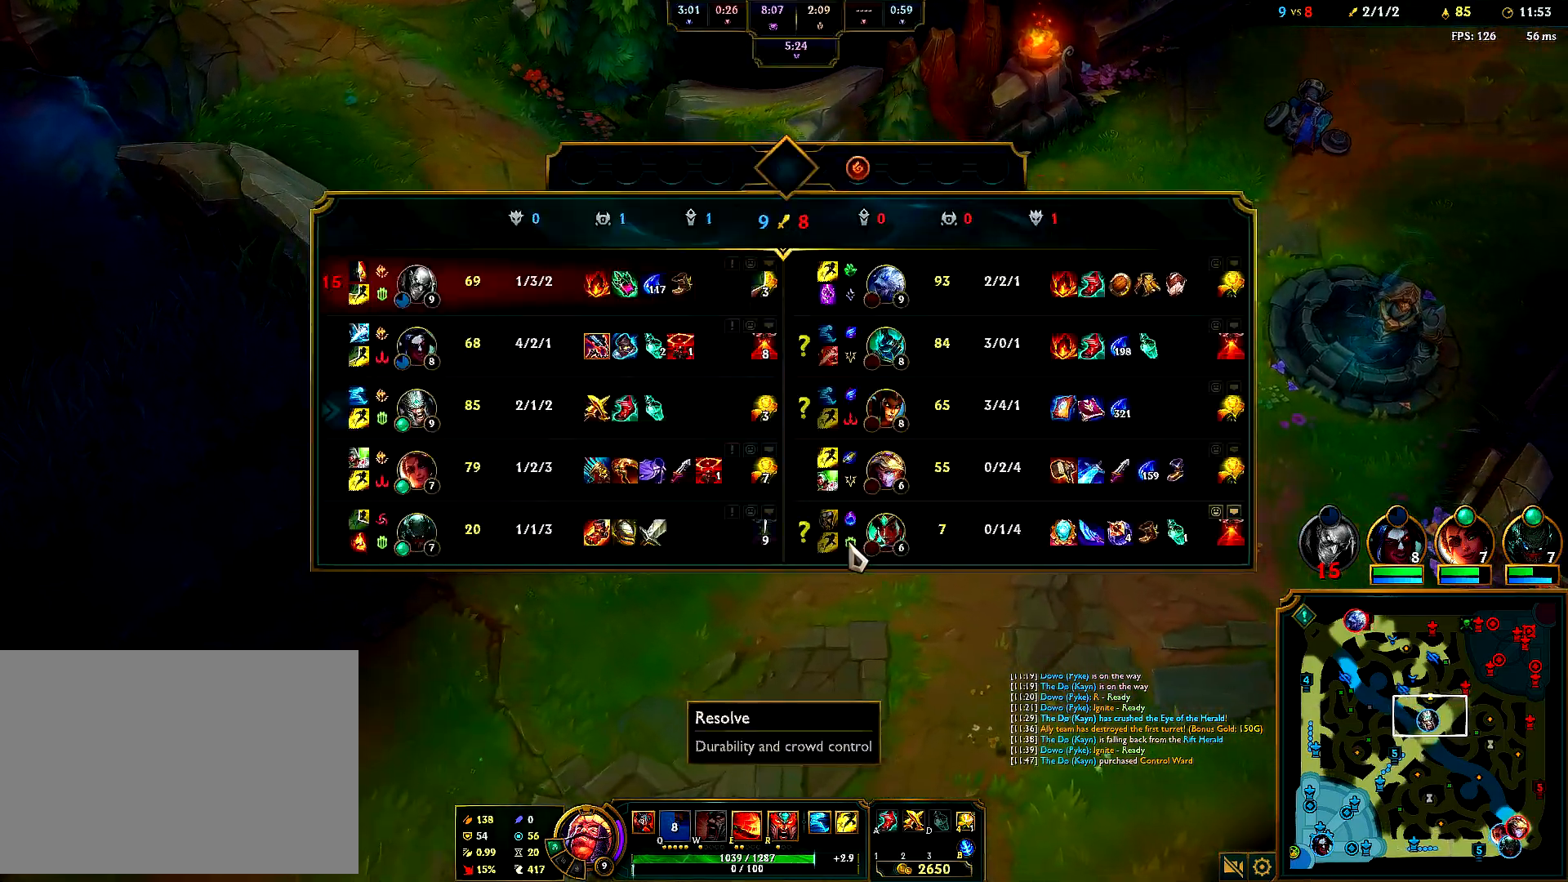
{"keys": [], "mouse": ["right"], "events": [[83, "mouse_right", "up"], [217, "mouse_right", "down"], [333, "mouse_right", "up"], [433, "mouse_right", "down"]]}
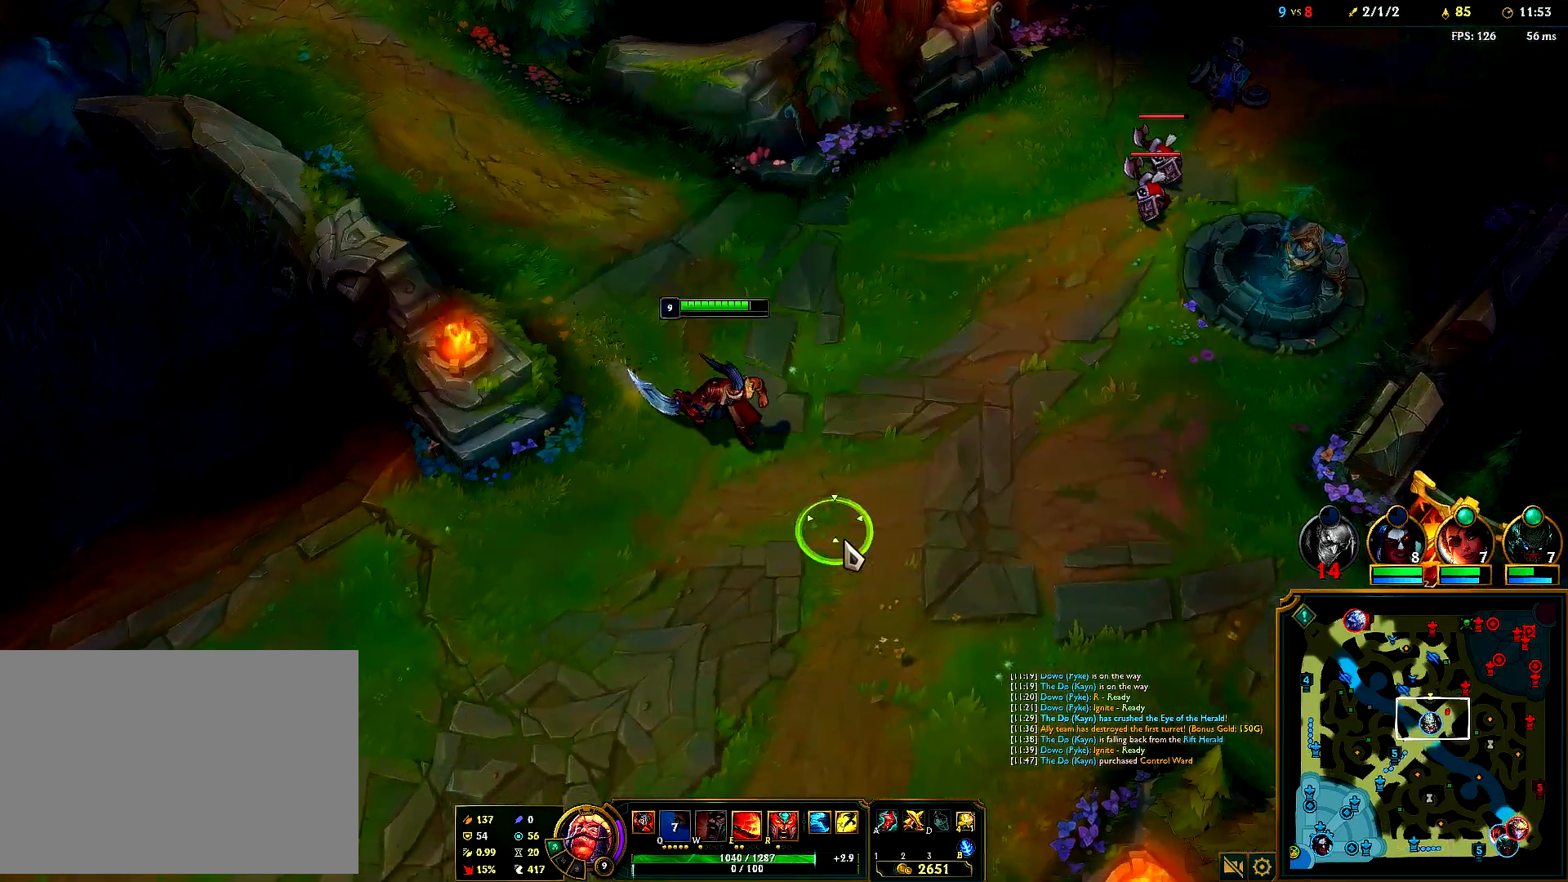
{"keys": [], "mouse": ["right"], "events": [[67, "mouse_right", "up"], [167, "mouse_right", "down"], [283, "mouse_right", "up"], [383, "mouse_right", "down"]]}
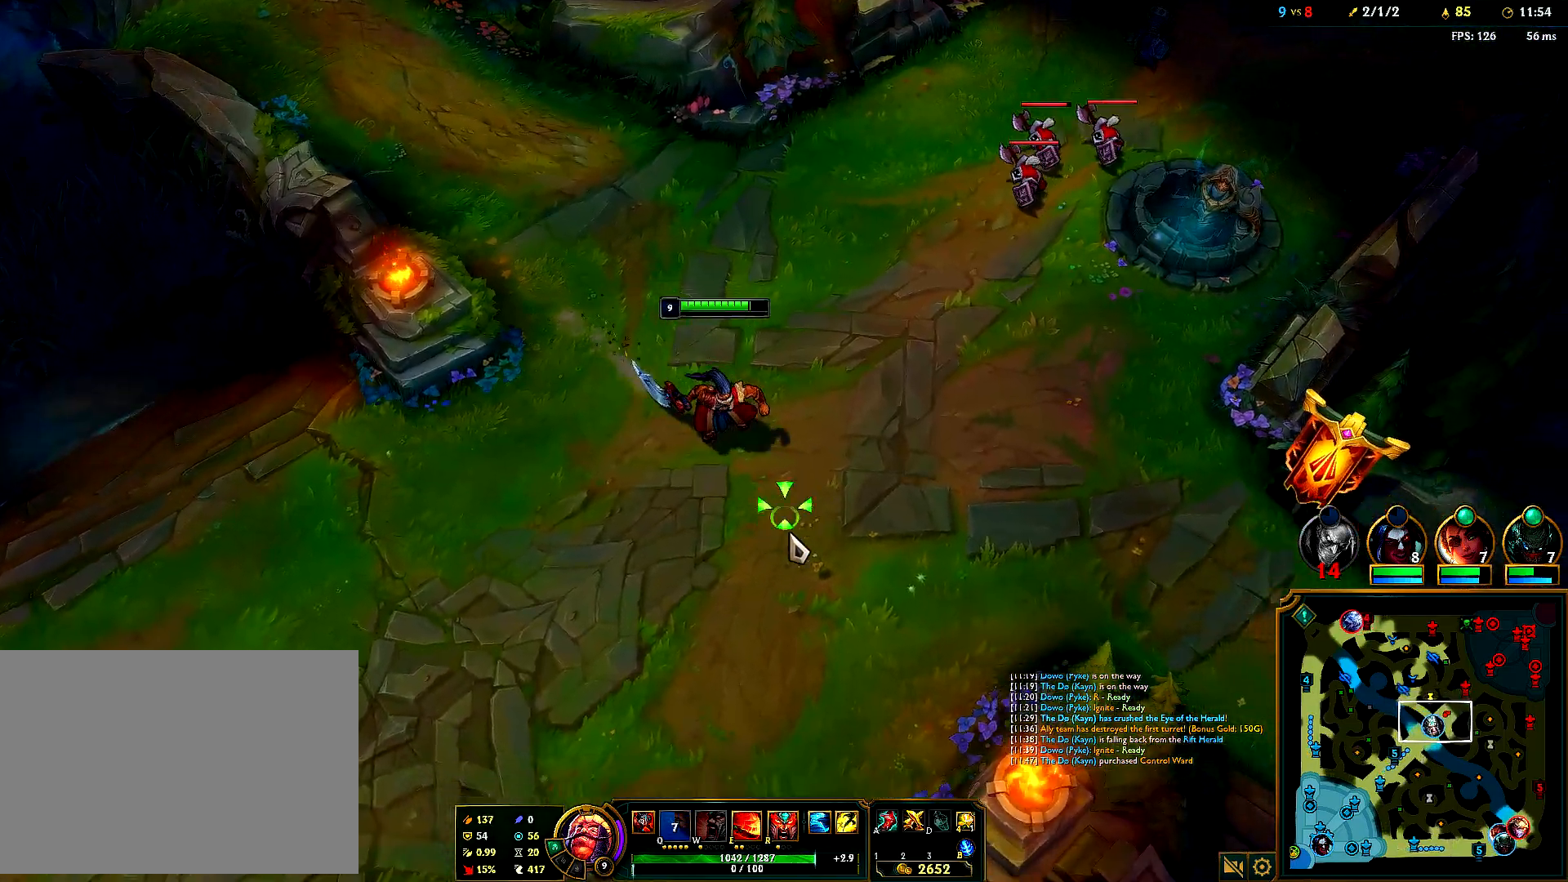
{"keys": [], "mouse": [], "events": [[17, "mouse_right", "up"], [117, "mouse_right", "down"], [250, "mouse_right", "up"], [333, "mouse_right", "down"], [483, "mouse_right", "up"]]}
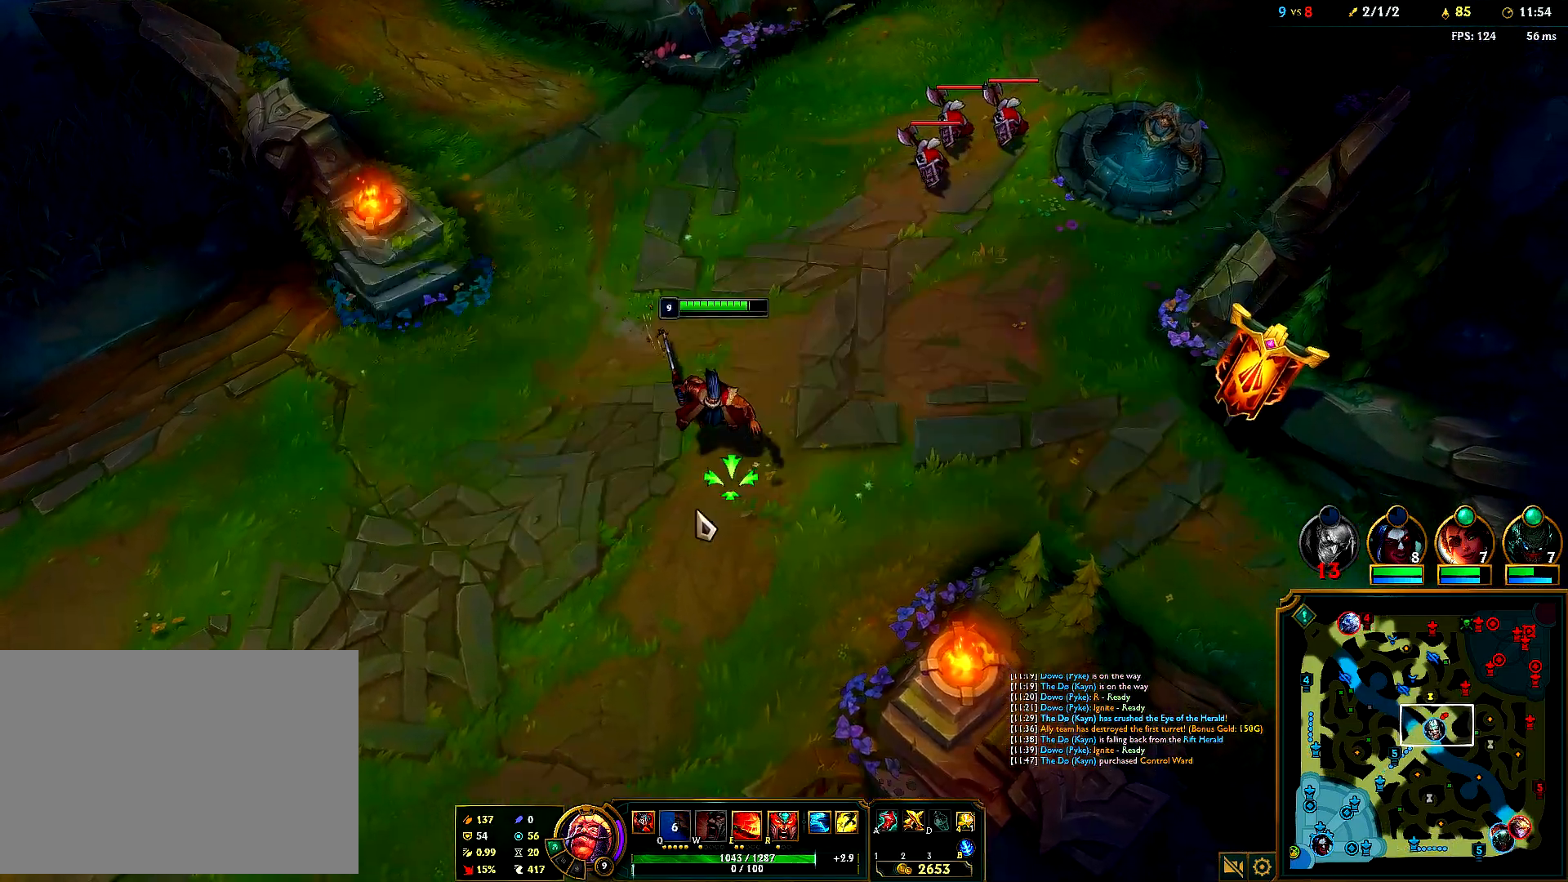
{"keys": [], "mouse": [], "events": [[83, "mouse_right", "down"], [200, "mouse_right", "up"], [317, "mouse_right", "down"], [433, "mouse_right", "up"]]}
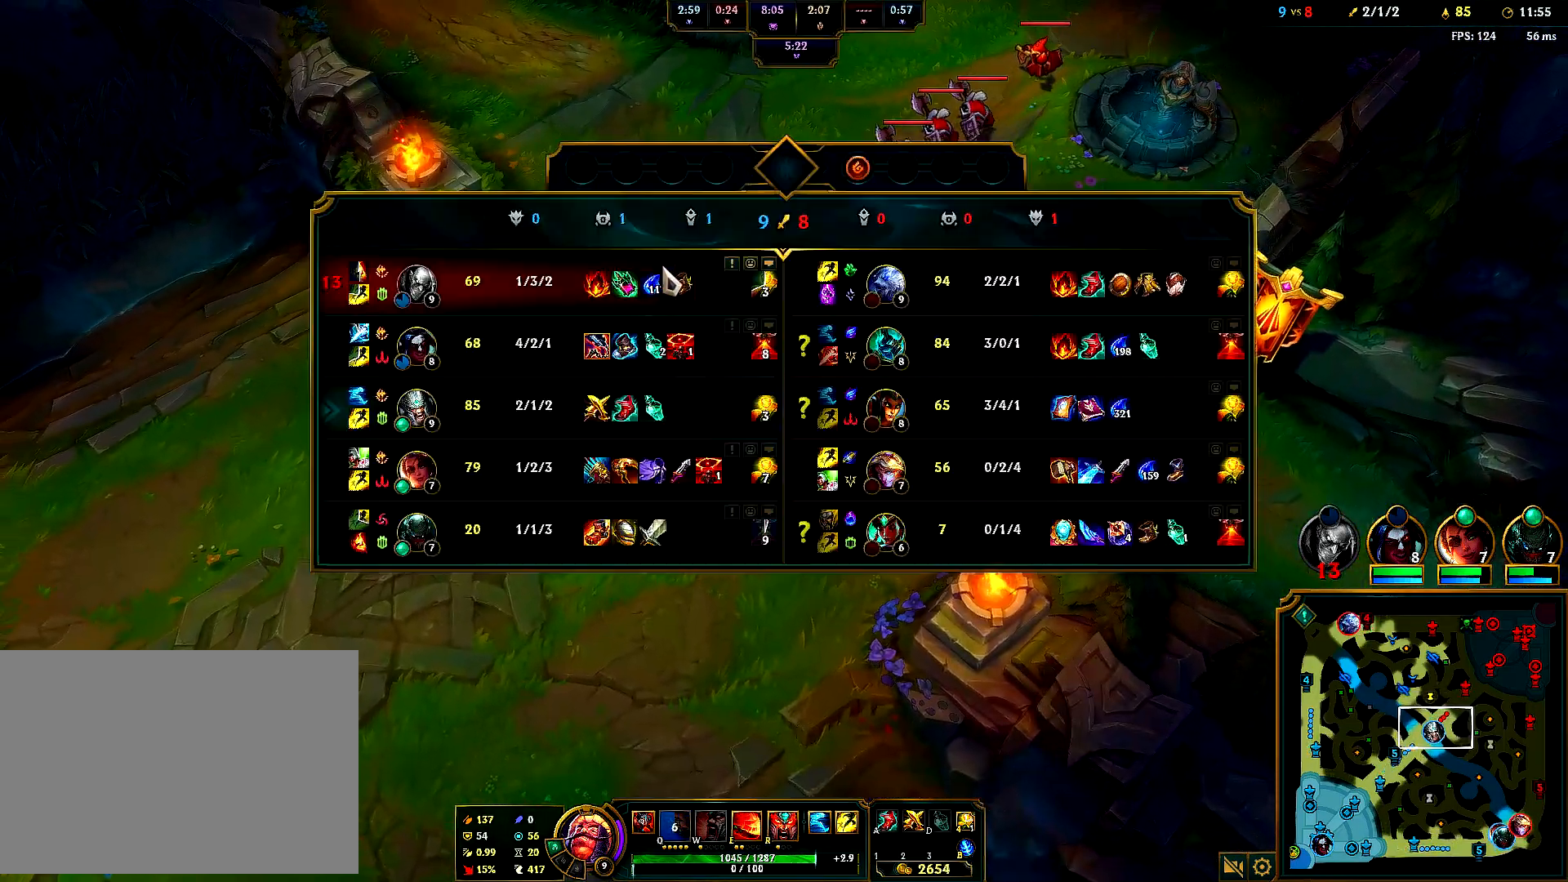
{"keys": [], "mouse": [], "events": [[17, "mouse_right", "down"], [117, "mouse_right", "up"], [183, "mouse_right", "down"], [283, "mouse_right", "up"], [350, "mouse_right", "down"], [467, "mouse_right", "up"]]}
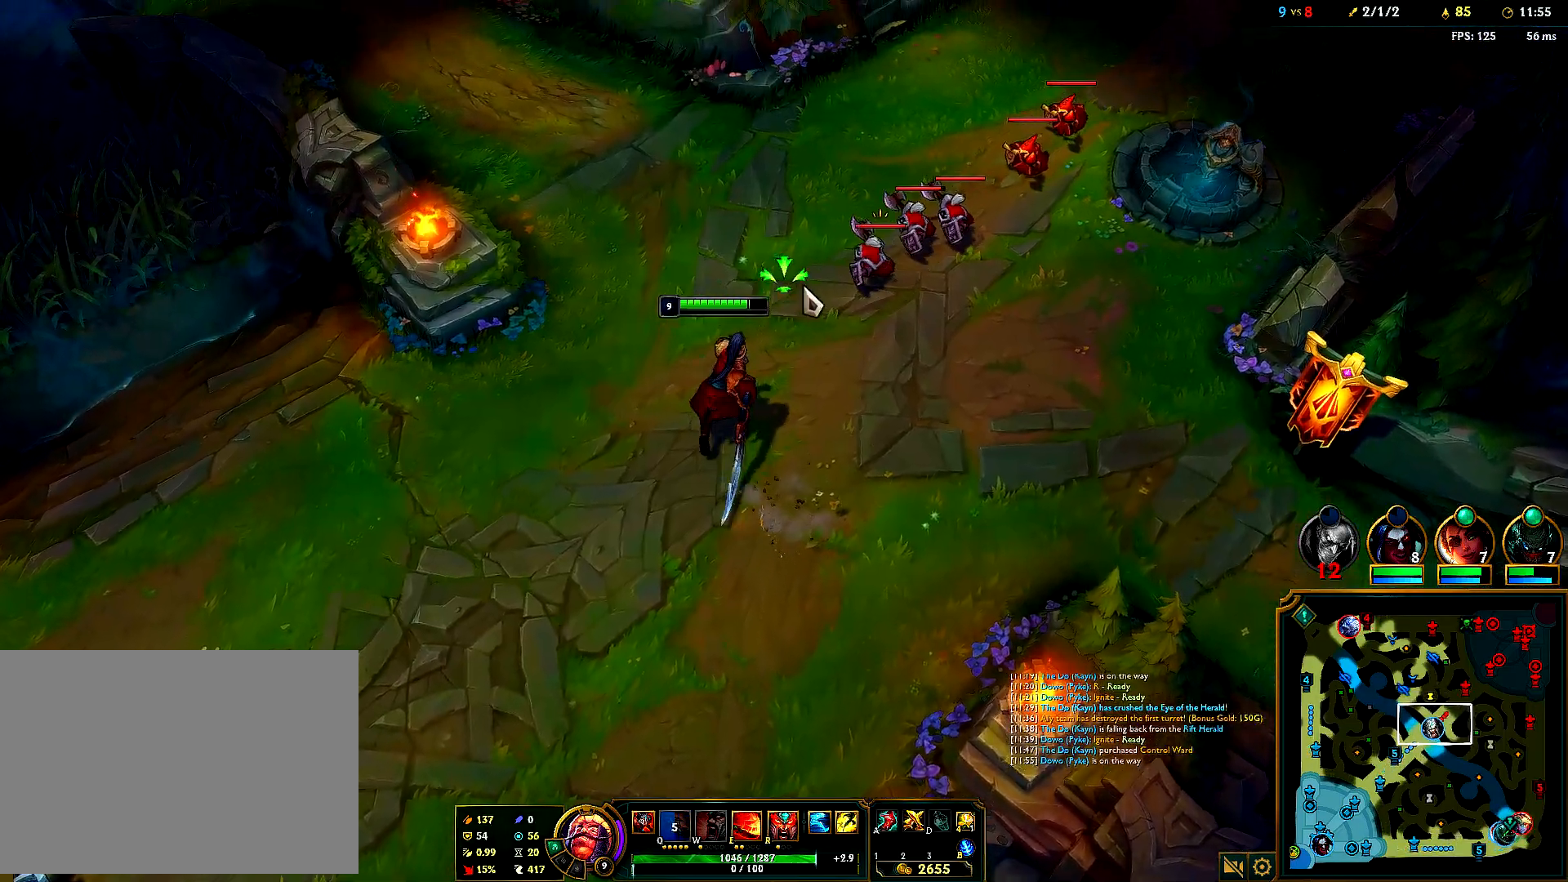
{"keys": [], "mouse": [], "events": [[283, "mouse_right", "down"], [500, "mouse_right", "up"]]}
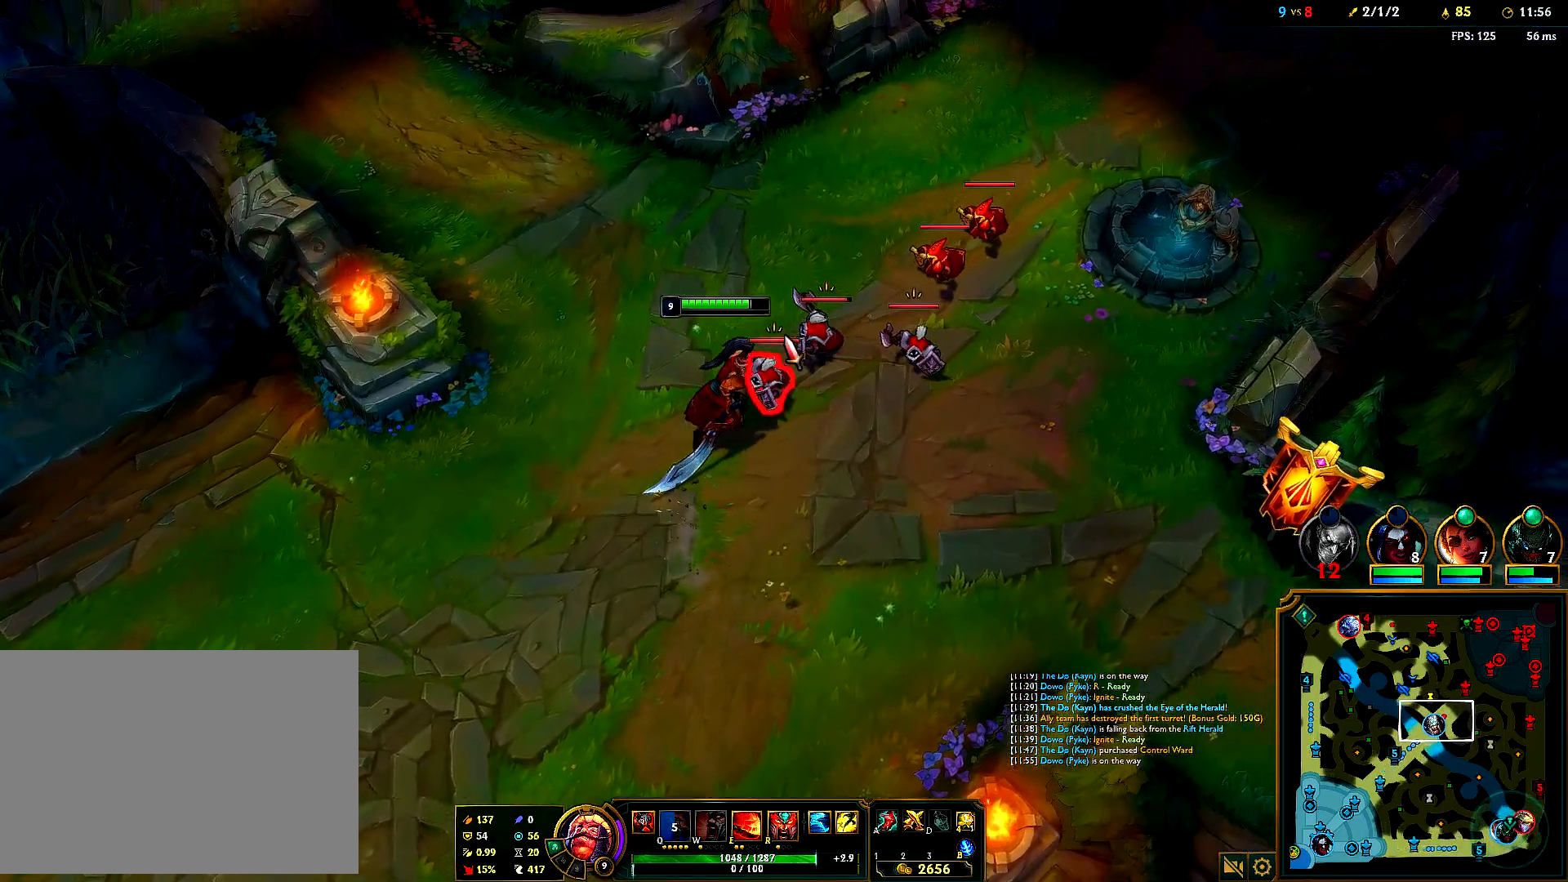
{"keys": [], "mouse": [], "events": [[183, "mouse_right", "down"], [350, "mouse_right", "up"]]}
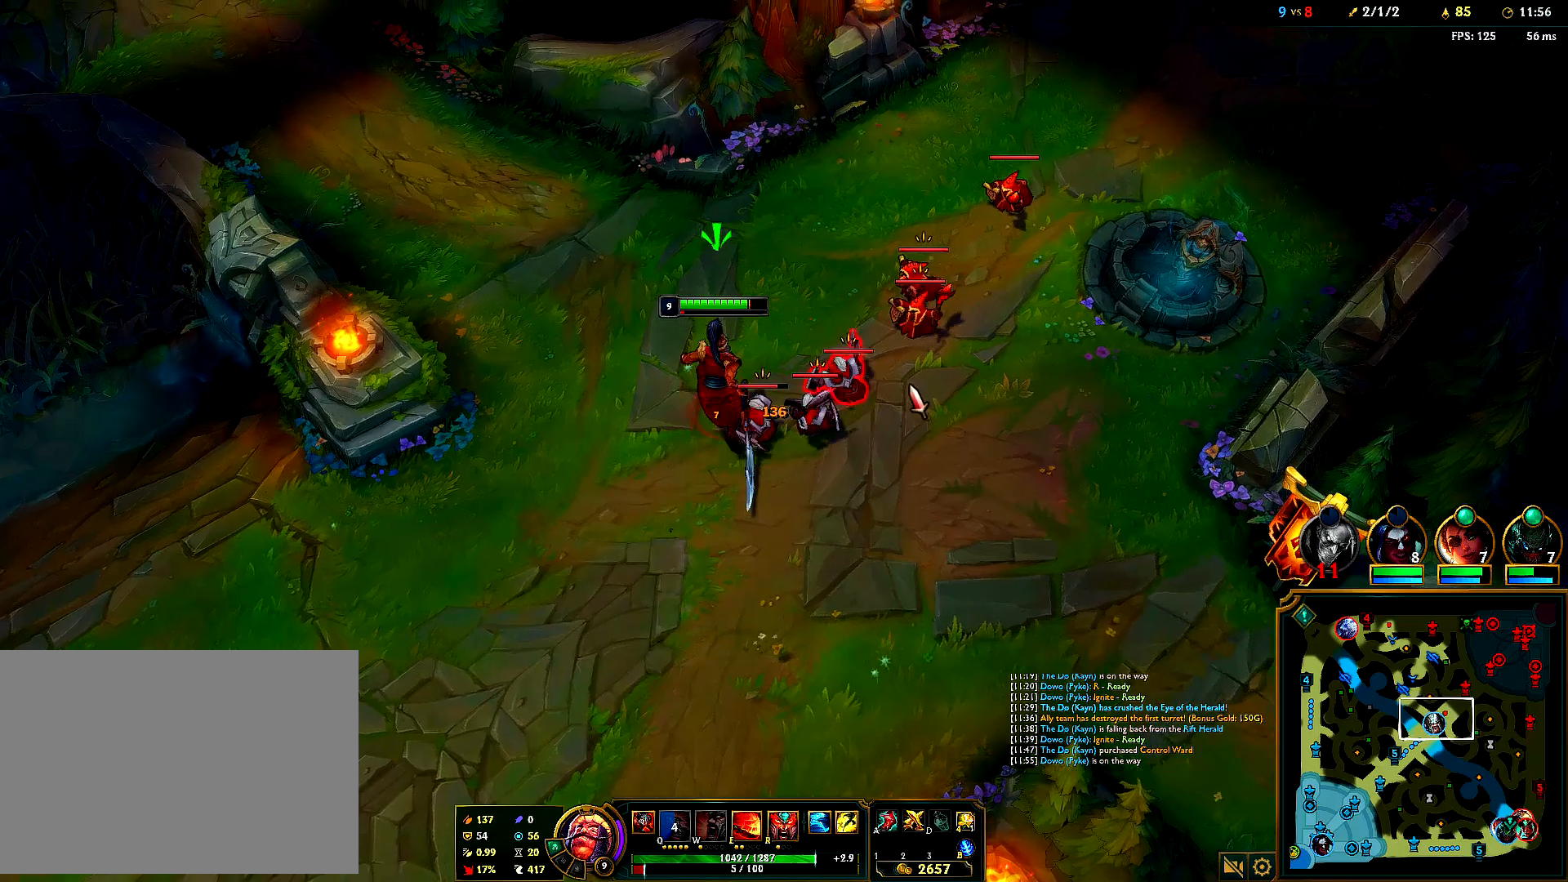
{"keys": [], "mouse": [], "events": [[33, "mouse_right", "down"], [183, "mouse_right", "up"], [300, "mouse_right", "down"], [500, "mouse_right", "up"]]}
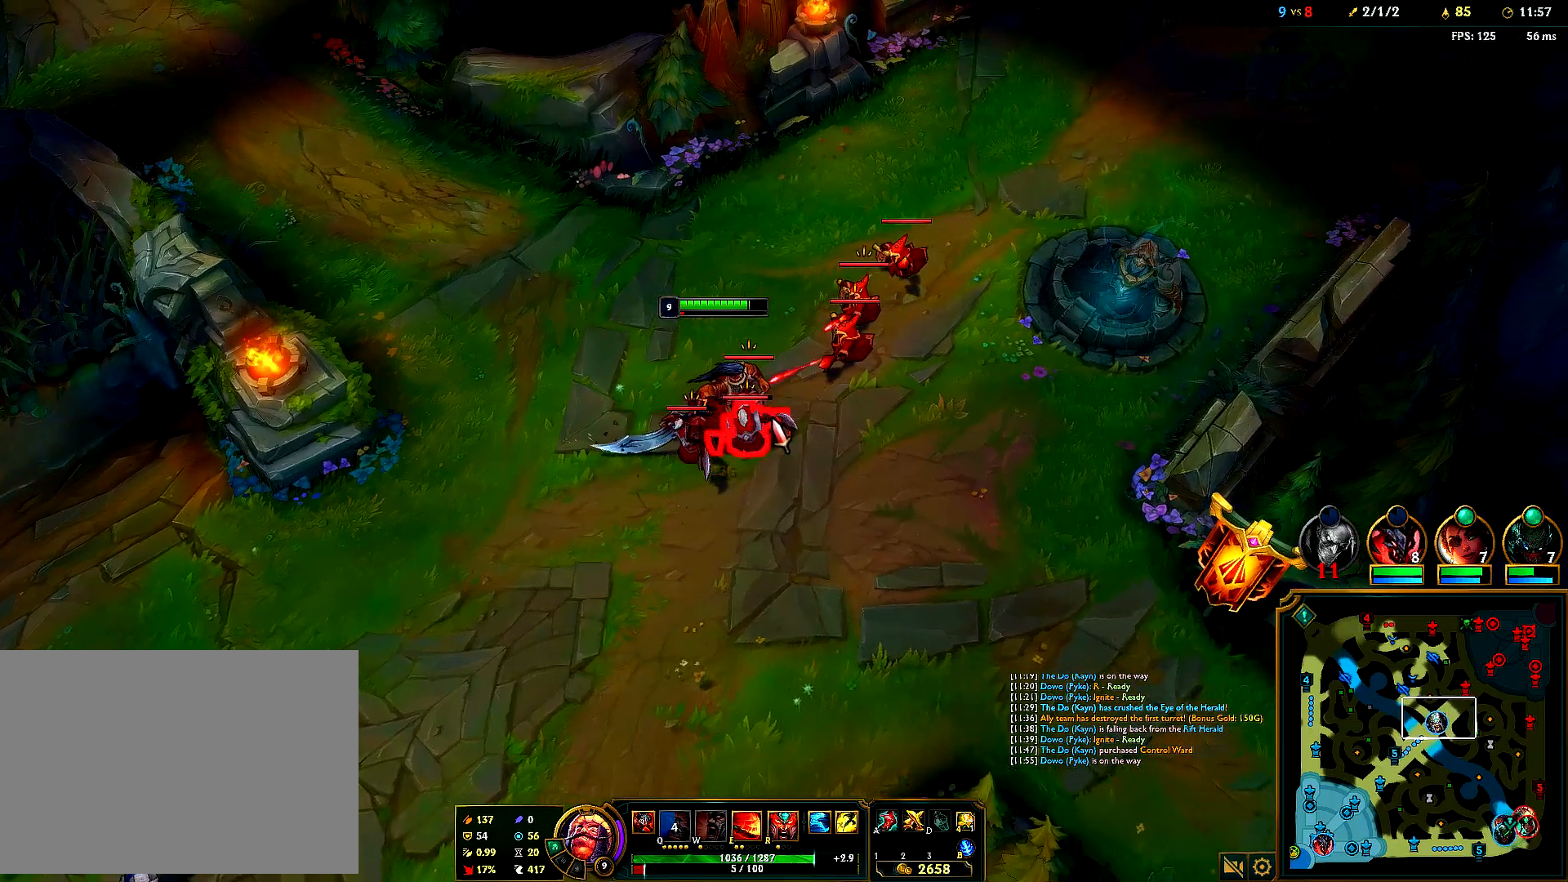
{"keys": [], "mouse": [], "events": [[200, "e", "down"], [267, "e", "up"], [317, "tab", "down"], [450, "tab", "up"]]}
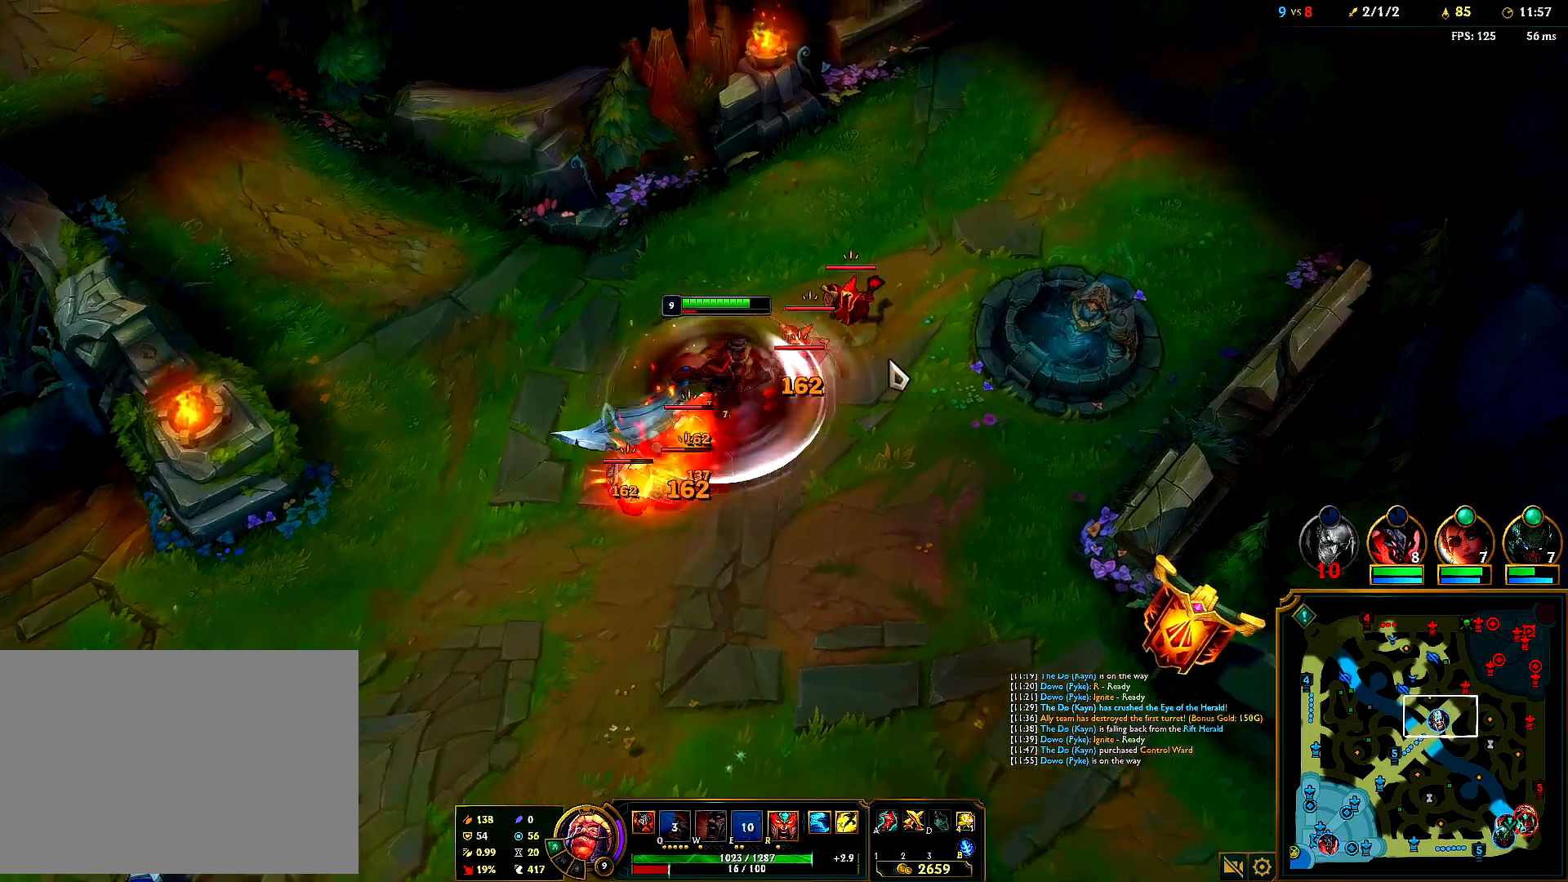
{"keys": [], "mouse": ["right"], "events": [[67, "mouse_right", "down"], [200, "mouse_right", "up"], [233, "mouse_right", "down"], [350, "mouse_right", "up"], [450, "mouse_right", "down"]]}
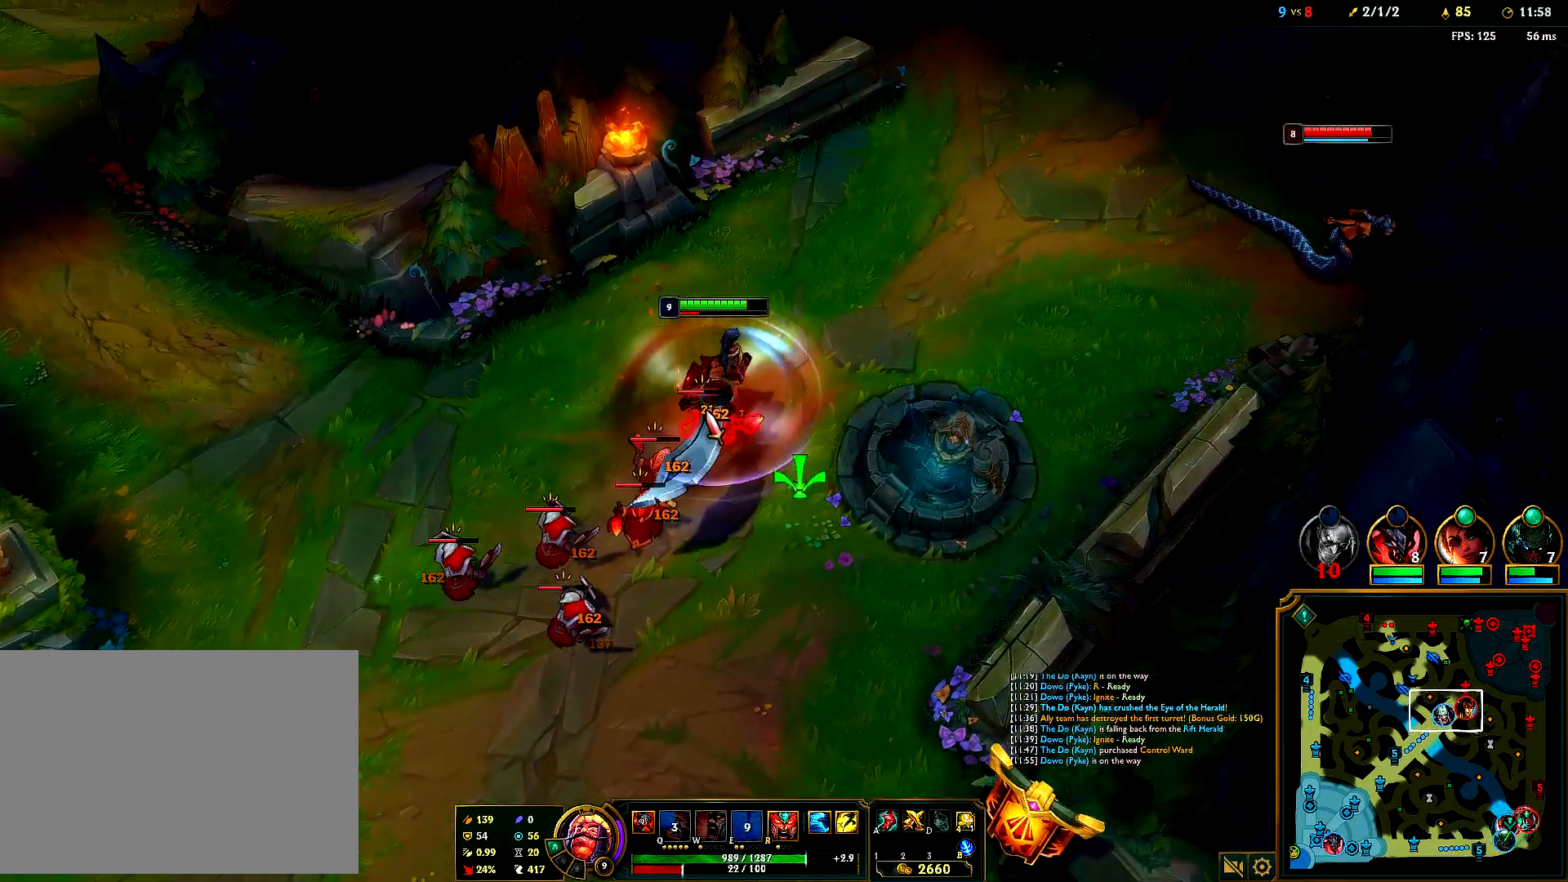
{"keys": [], "mouse": [], "events": [[117, "mouse_right", "up"], [333, "mouse_right", "down"], [500, "mouse_right", "up"]]}